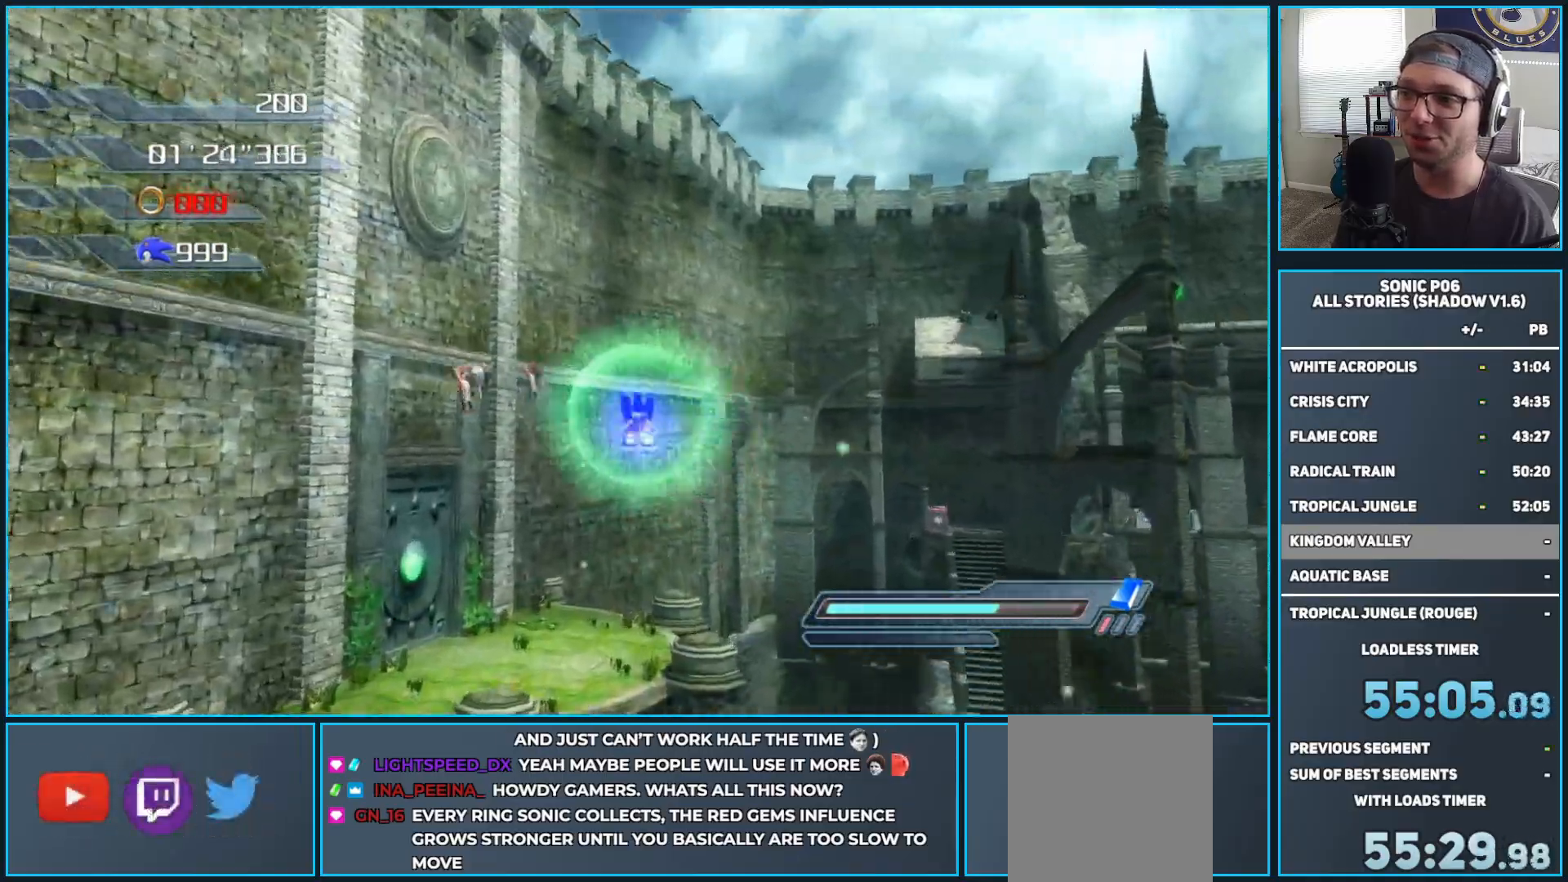
Gameplay with a controller (Xbox layout); each line is a JSON object with the inputs held at the frame after it. "events" lists button and stick changes between this image and that frame as [ms after this image, input, new state], when the widget could be followed in between.
{"buttons": [], "left_stick": "up", "right_stick": "center", "events": [[33, "left_stick", "up"], [200, "A", "up"], [233, "R2", "up"]]}
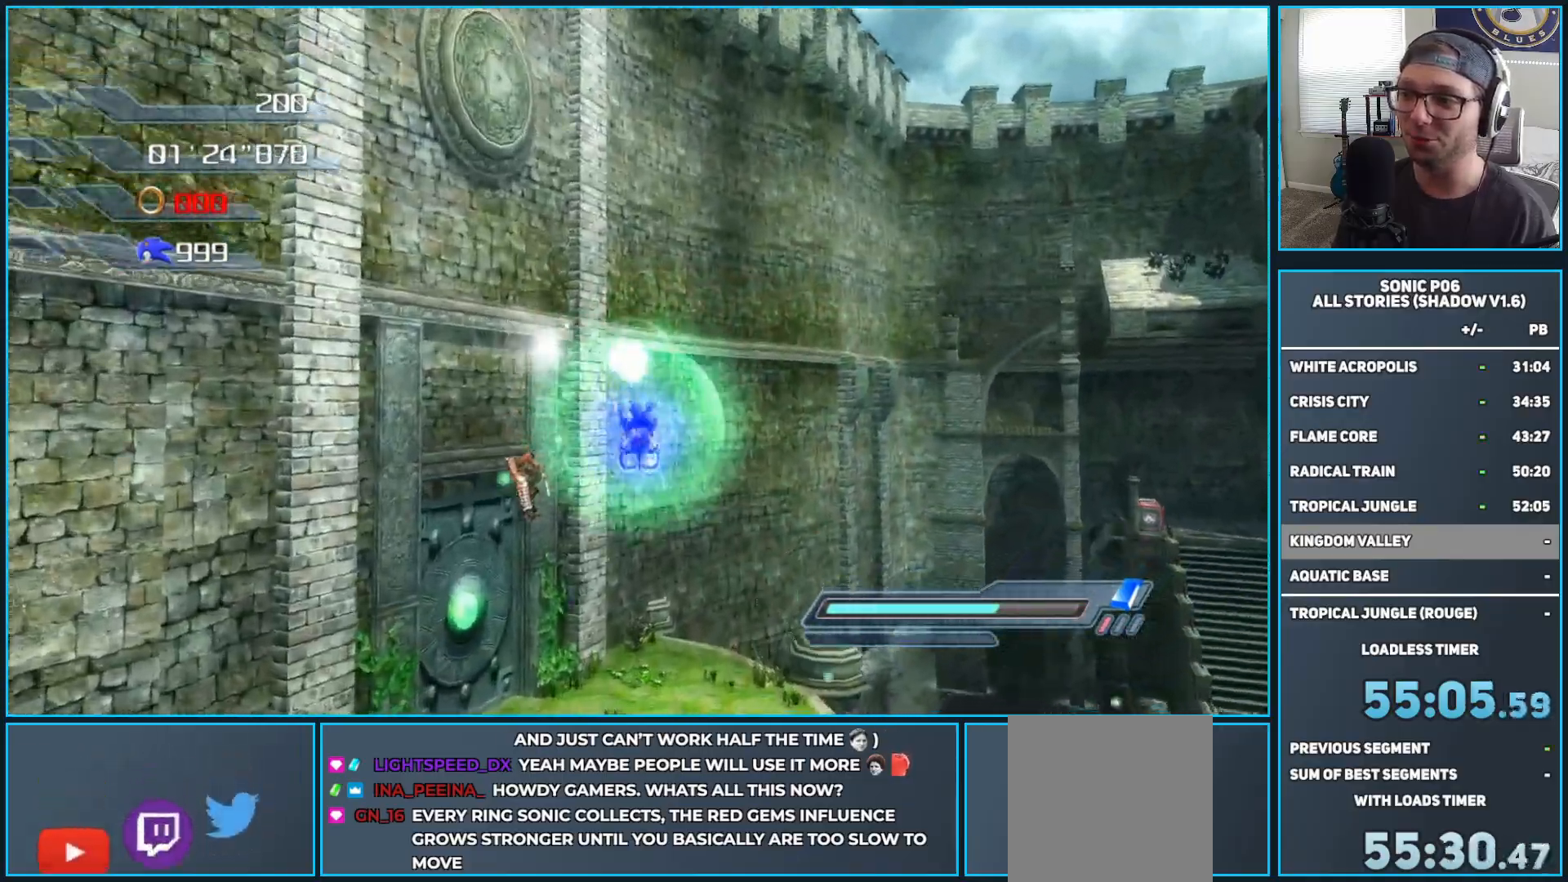
{"buttons": [], "left_stick": "up", "right_stick": "center", "events": []}
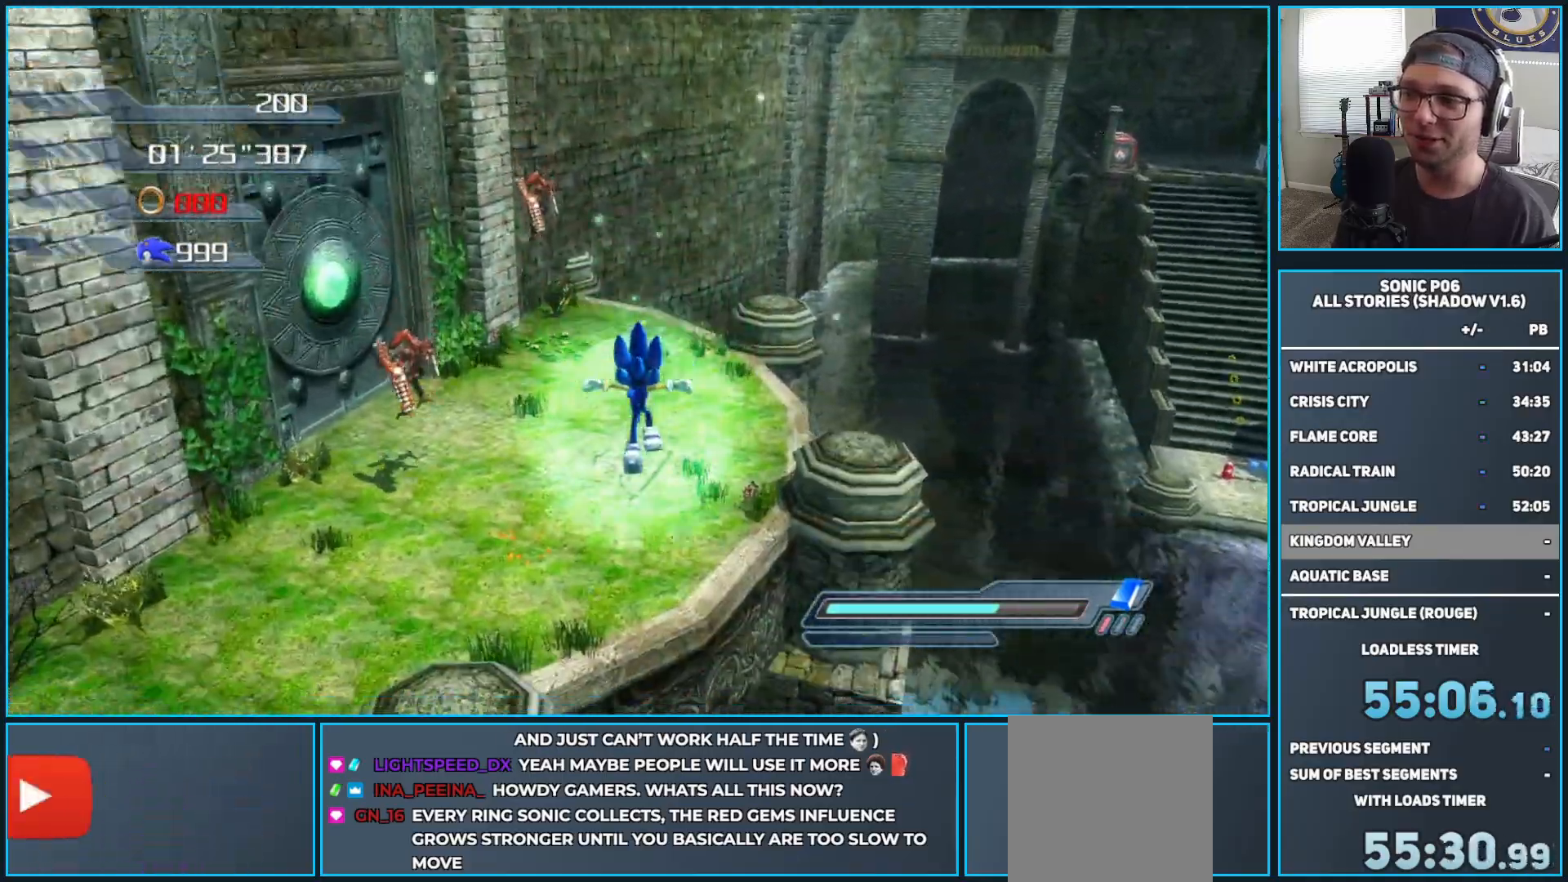
{"buttons": [], "left_stick": "up-right", "right_stick": "center", "events": [[17, "A", "down"], [233, "A", "up"], [467, "left_stick", "up-right"]]}
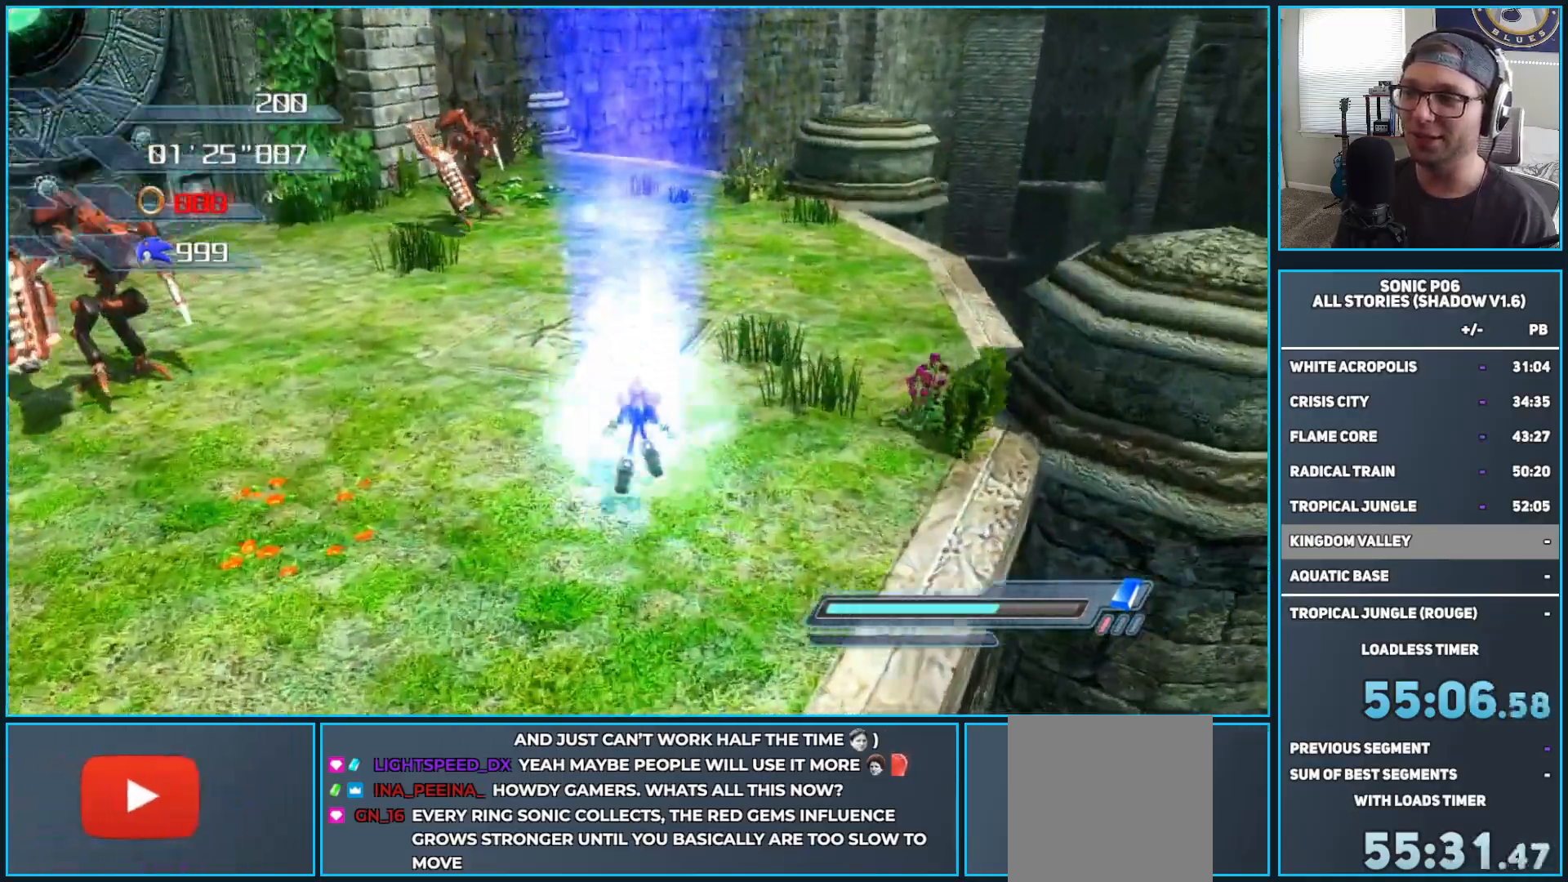
{"buttons": ["A"], "left_stick": "up-right", "right_stick": "center", "events": [[183, "R2", "down"], [233, "A", "down"], [383, "R2", "up"]]}
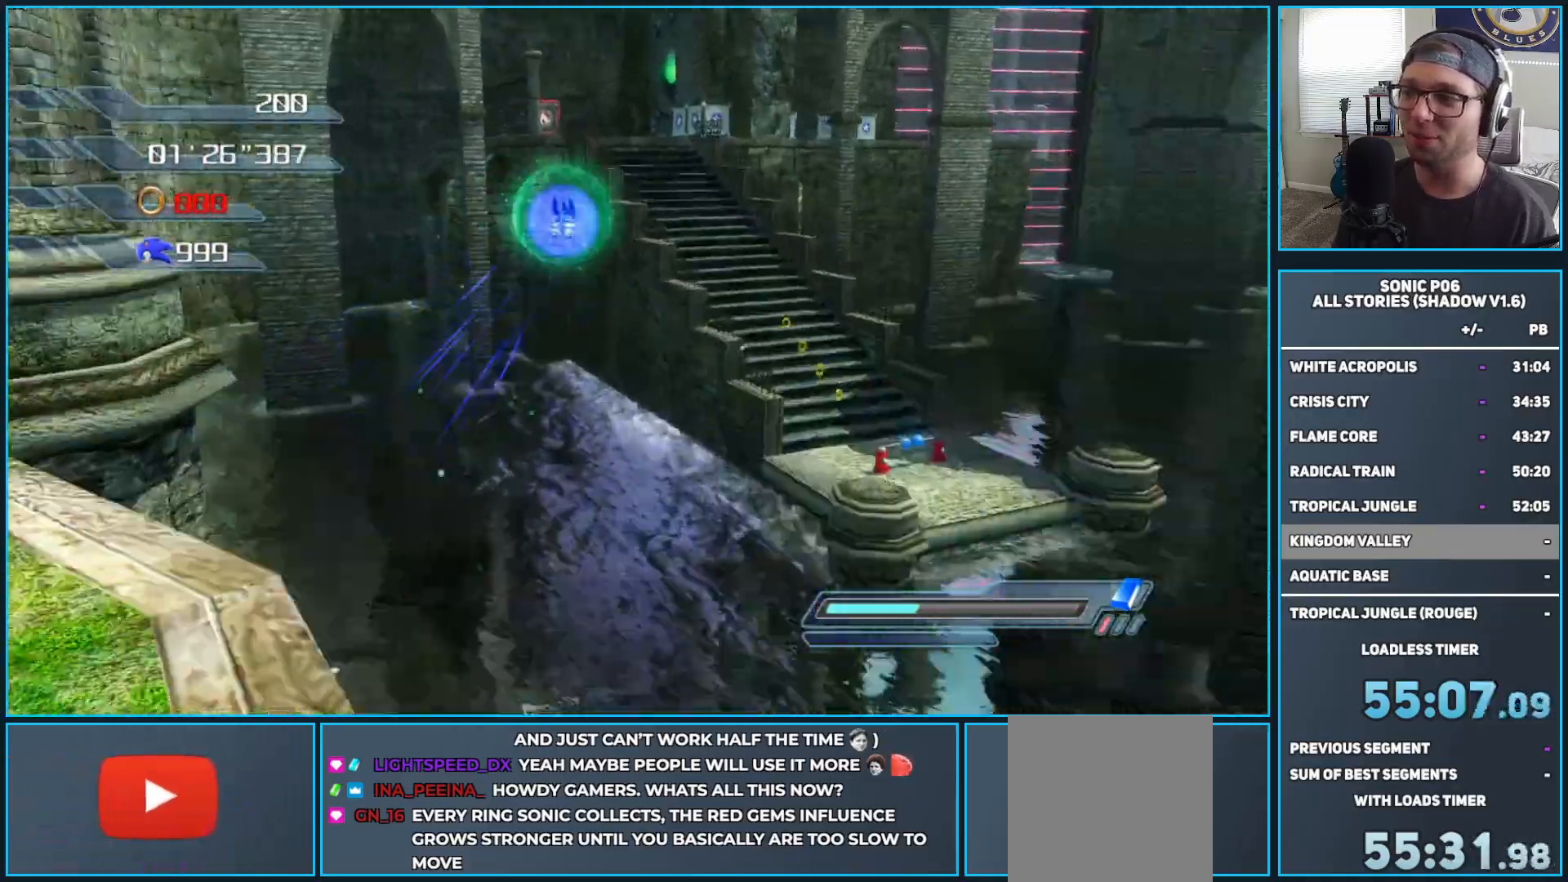
{"buttons": [], "left_stick": "up", "right_stick": "center", "events": [[83, "left_stick", "up"], [317, "A", "up"]]}
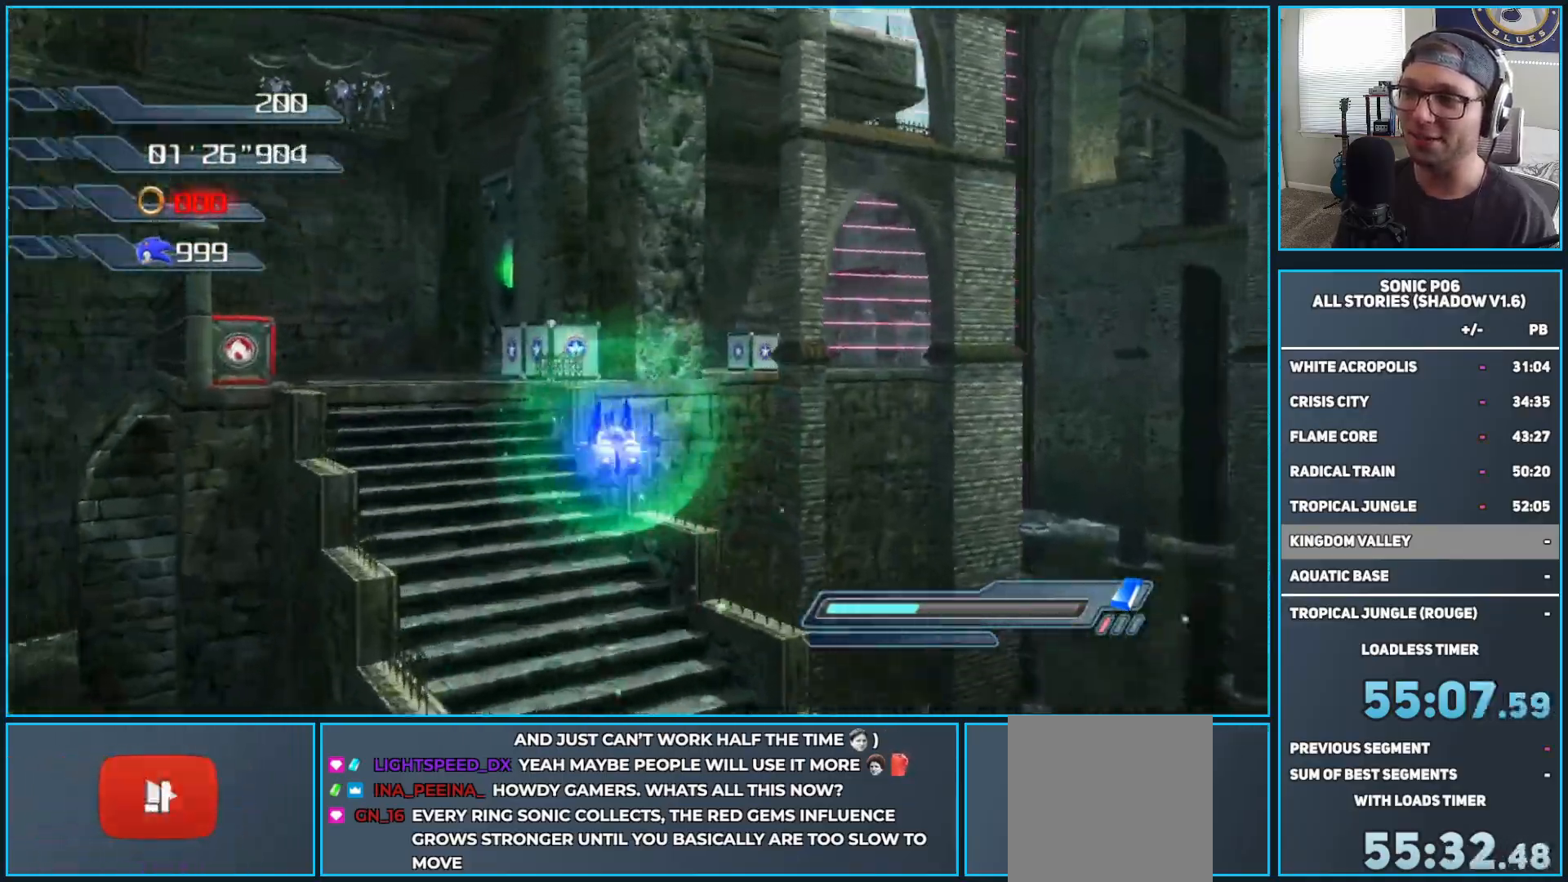
{"buttons": [], "left_stick": "up", "right_stick": "center", "events": []}
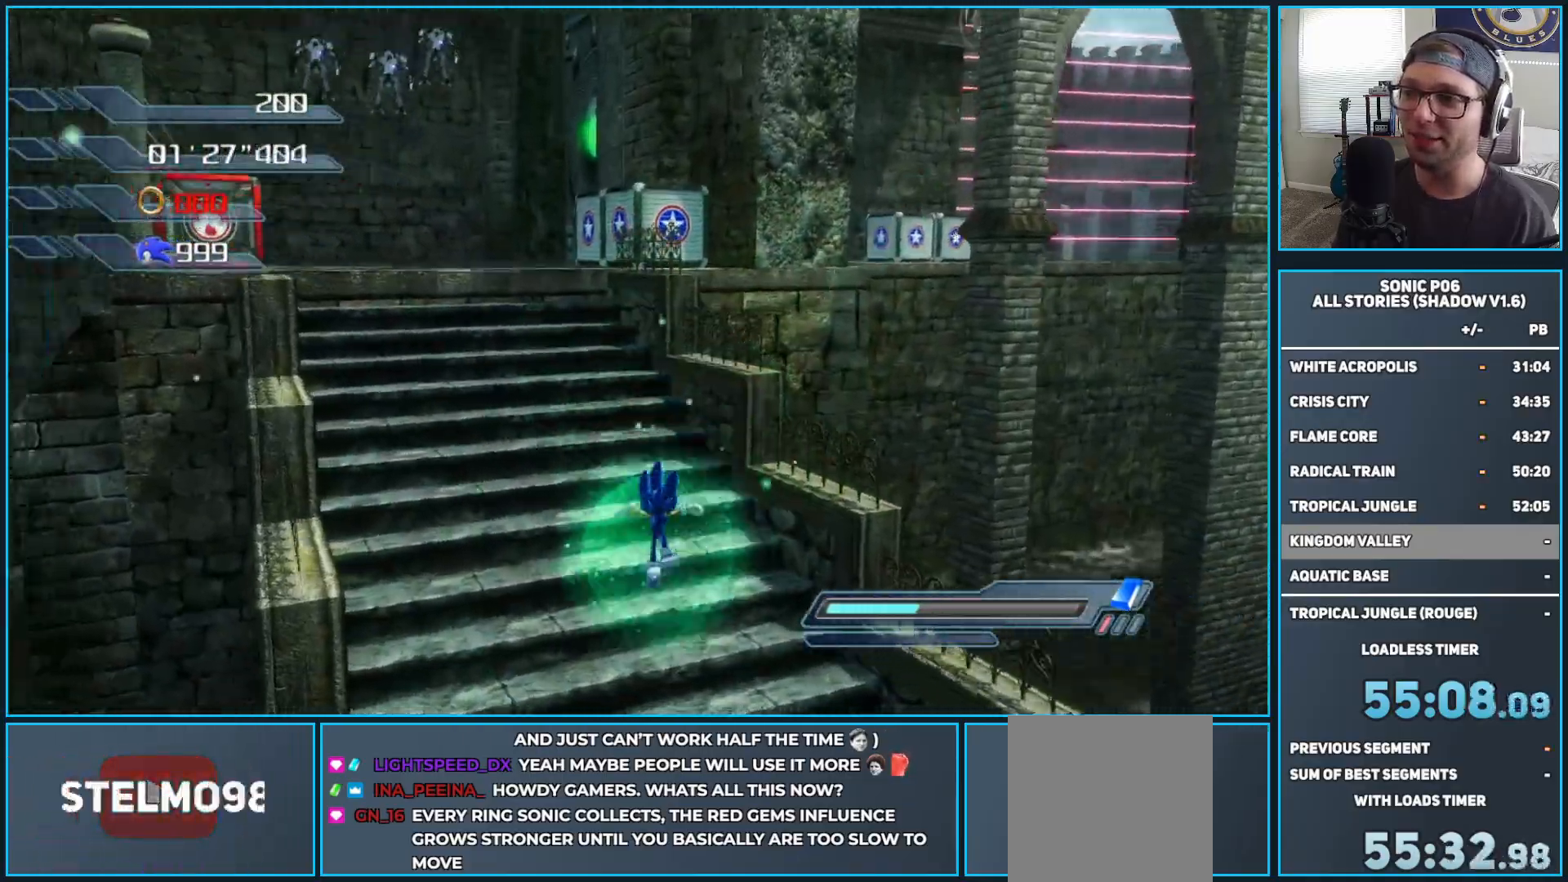
{"buttons": ["A"], "left_stick": "up-right", "right_stick": "center", "events": [[317, "X", "down"], [383, "X", "up"], [450, "A", "down"], [483, "left_stick", "up-right"]]}
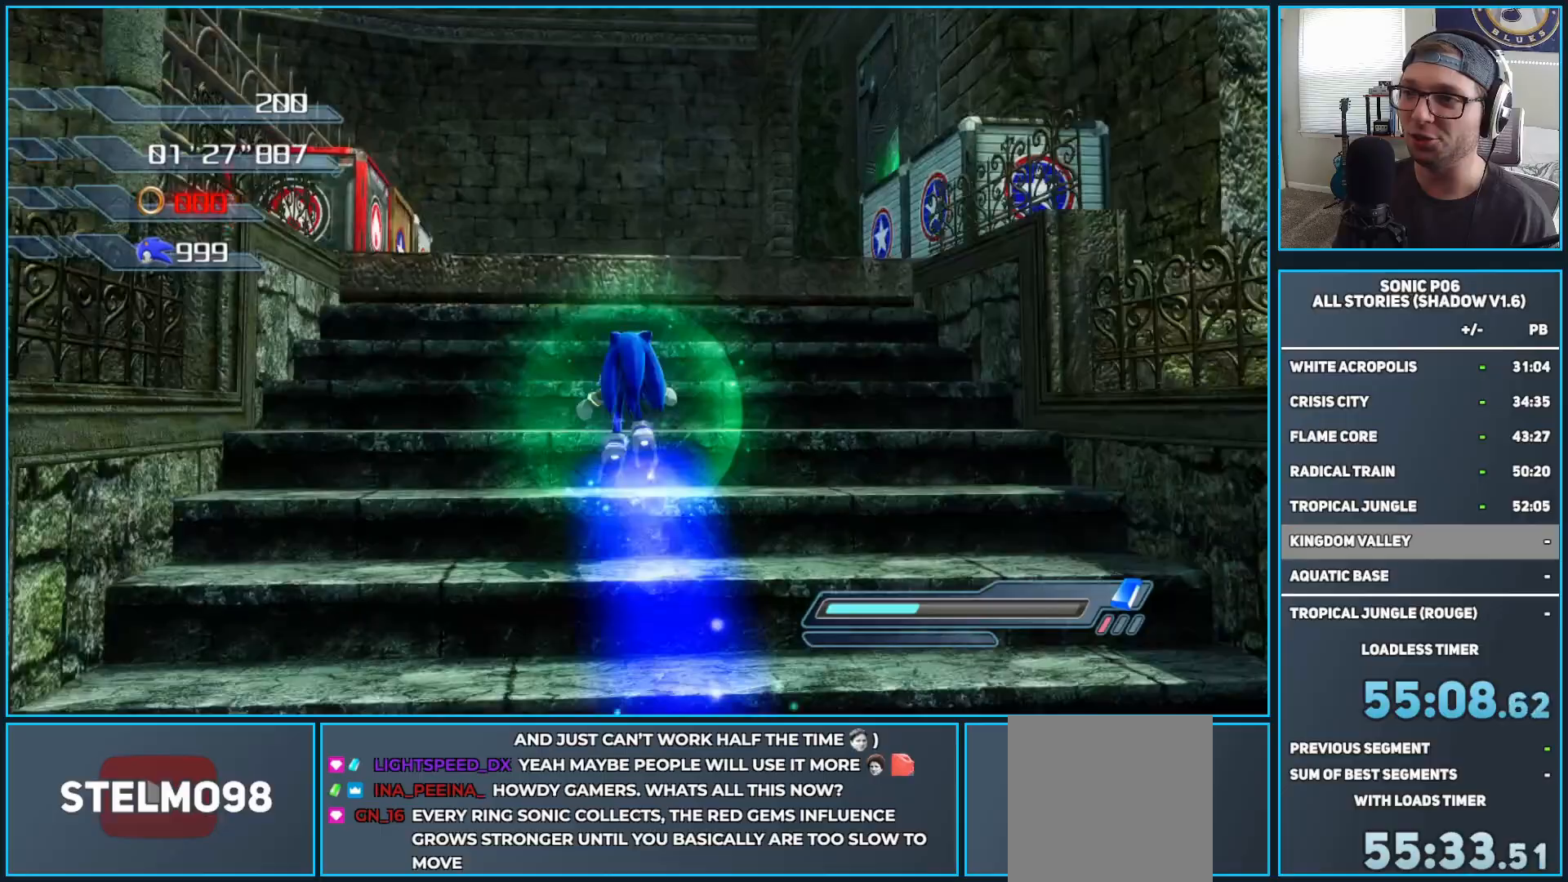
{"buttons": ["A"], "left_stick": "up-right", "right_stick": "center", "events": [[33, "left_stick", "right"], [150, "left_stick", "down"], [383, "left_stick", "up-right"]]}
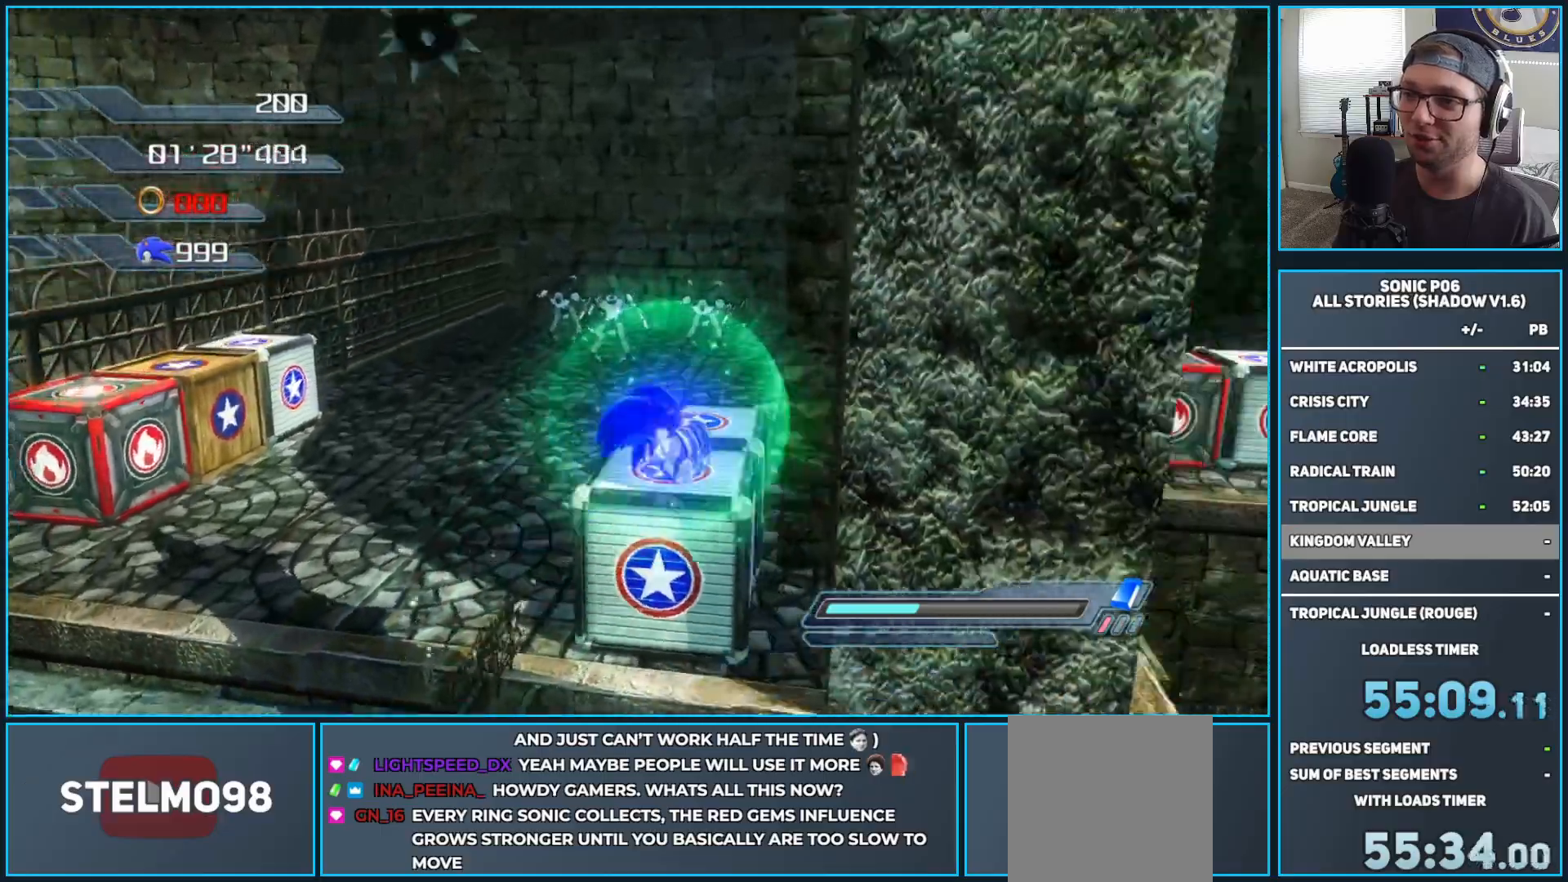
{"buttons": [], "left_stick": "up", "right_stick": "center", "events": [[367, "left_stick", "up"], [383, "A", "up"]]}
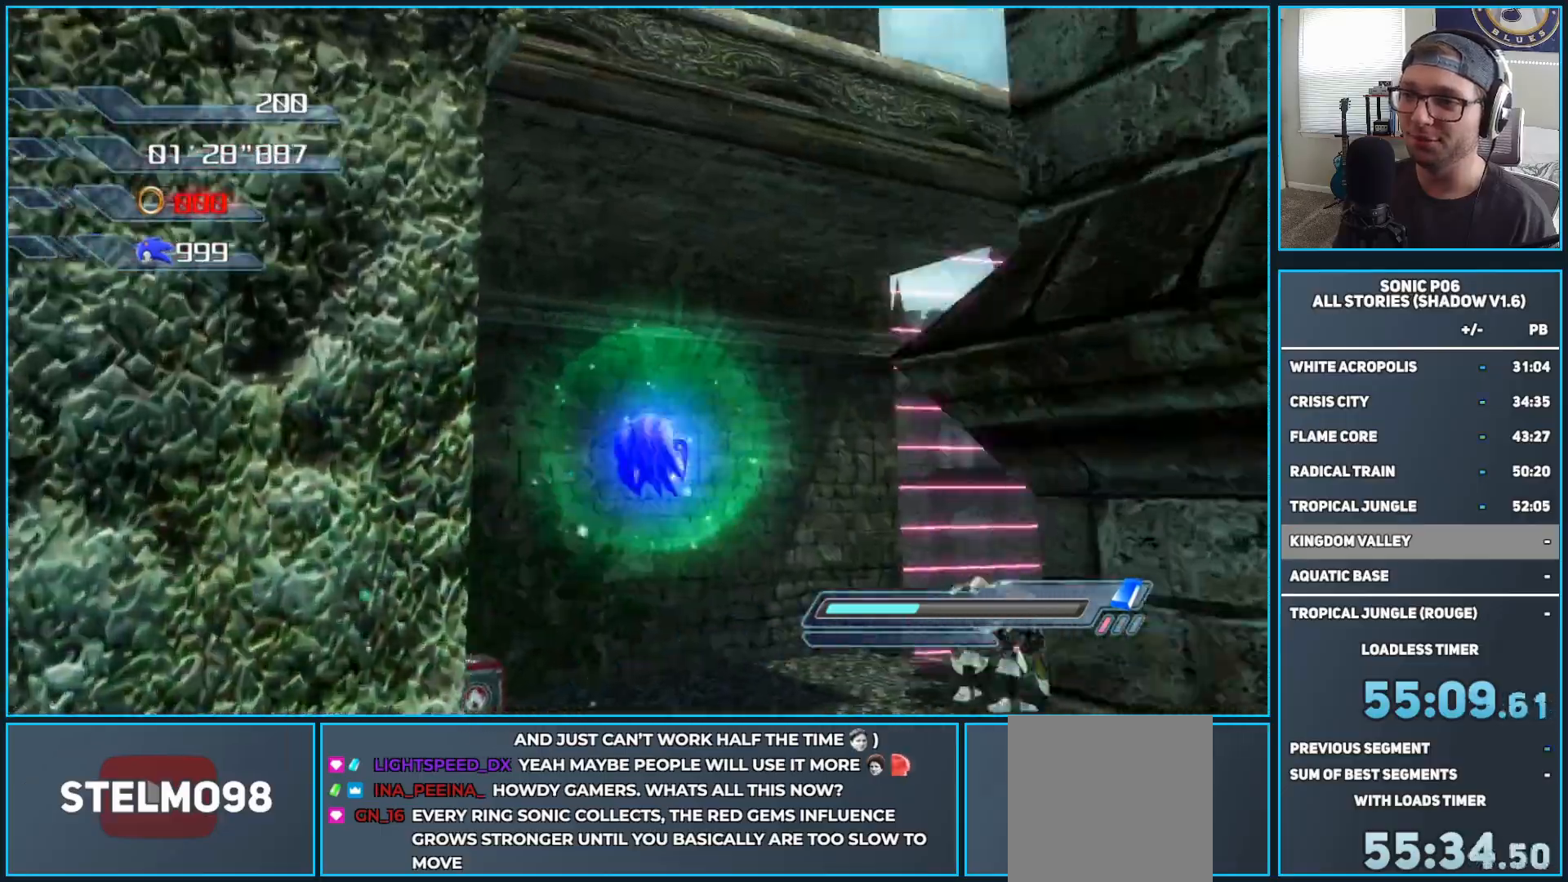
{"buttons": [], "left_stick": "center", "right_stick": "center", "events": [[233, "A", "down"], [283, "left_stick", "center"], [367, "A", "up"]]}
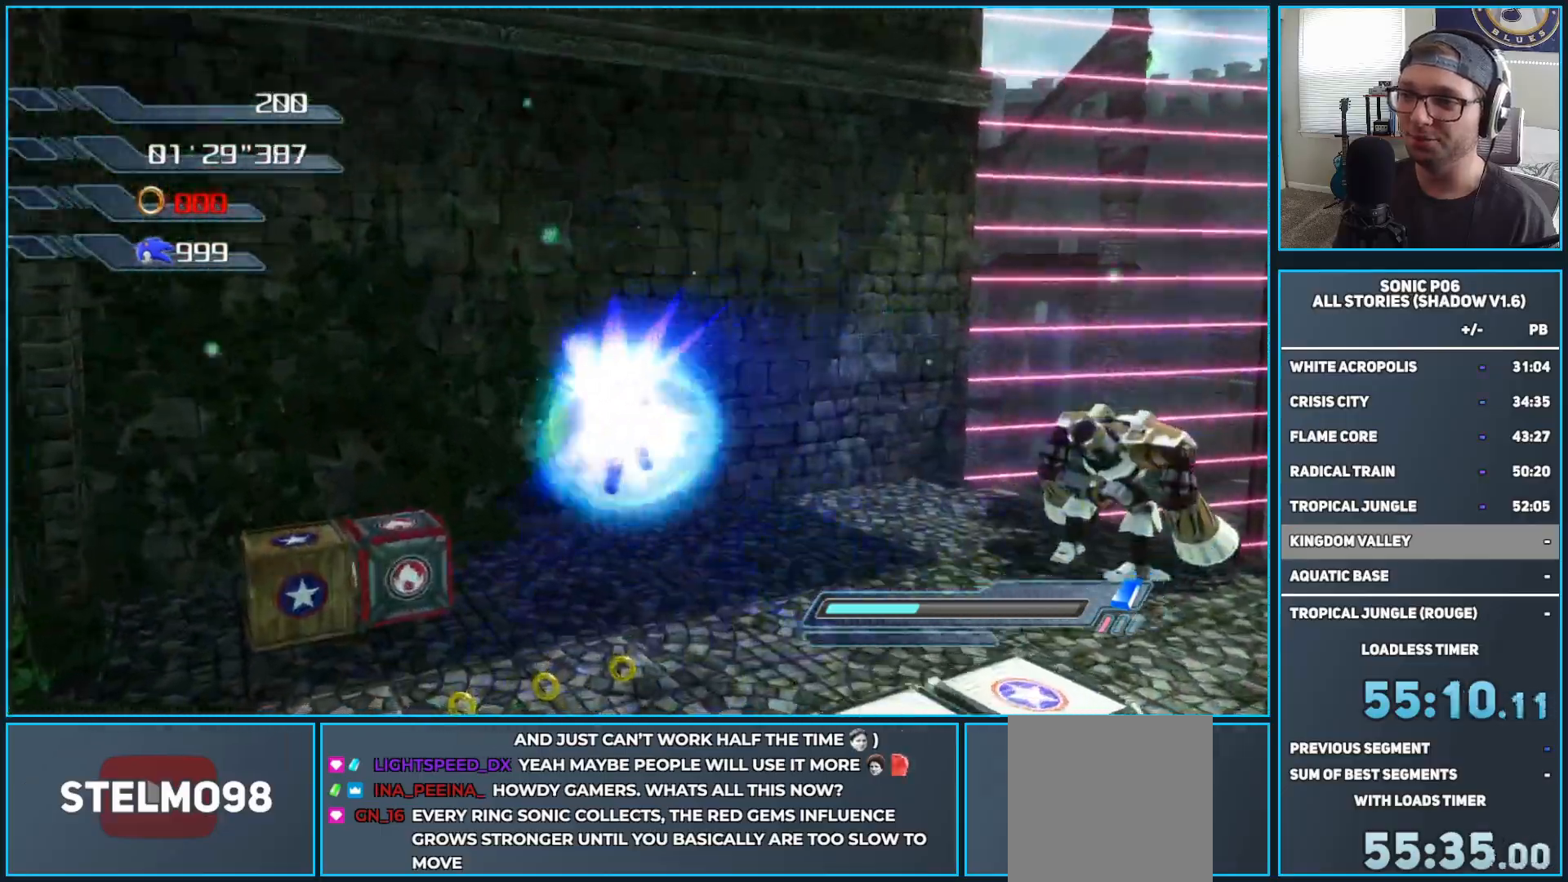
{"buttons": [], "left_stick": "center", "right_stick": "center", "events": [[50, "left_stick", "left"], [50, "right_stick", "down-right"], [133, "left_stick", "down-left"], [200, "right_stick", "right"], [250, "left_stick", "down"], [350, "right_stick", "center"], [383, "left_stick", "center"]]}
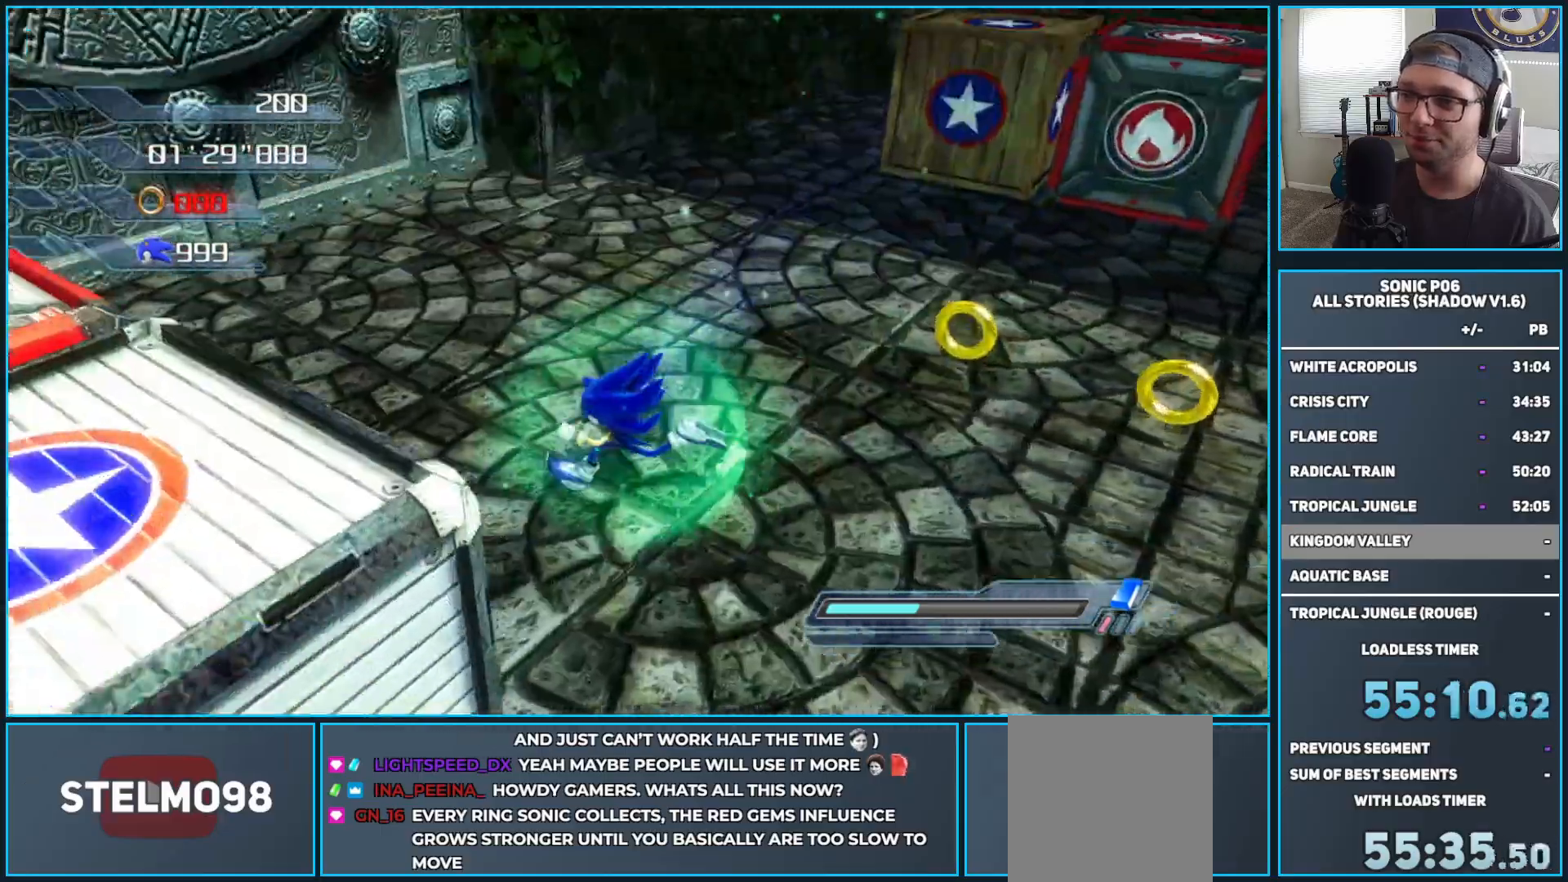
{"buttons": [], "left_stick": "left", "right_stick": "center", "events": [[33, "DPAD_RIGHT", "down"], [117, "left_stick", "left"], [133, "DPAD_RIGHT", "up"], [200, "DPAD_RIGHT", "down"], [233, "DPAD_RIGHT", "up"], [283, "left_stick", "center"], [317, "DPAD_RIGHT", "down"], [383, "left_stick", "left"], [400, "DPAD_RIGHT", "up"]]}
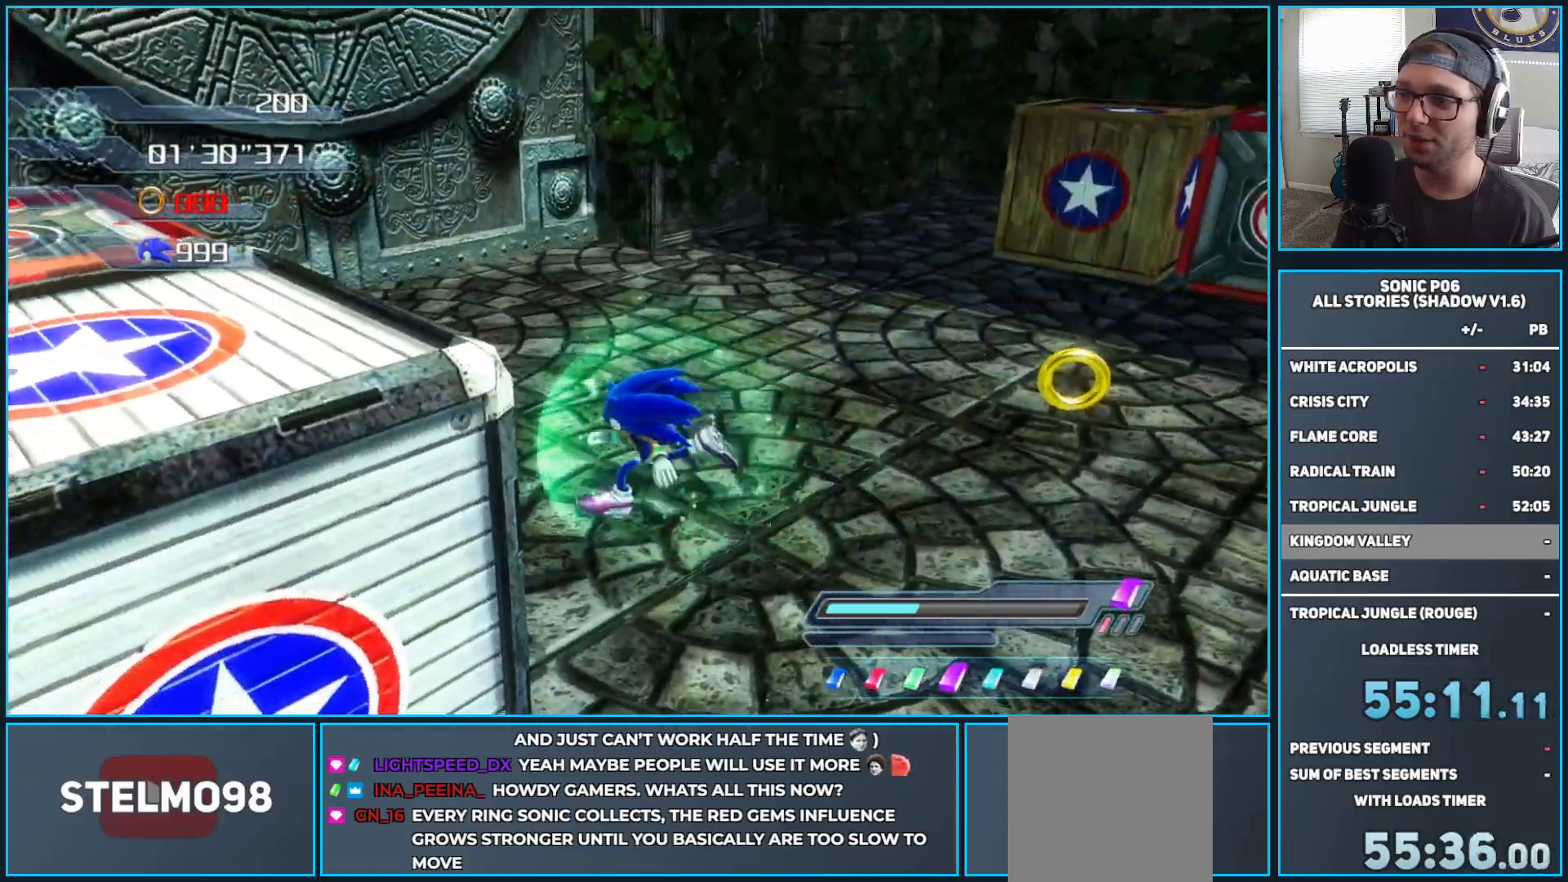
{"buttons": [], "left_stick": "right", "right_stick": "center", "events": [[33, "left_stick", "center"], [250, "left_stick", "down-right"], [400, "left_stick", "right"]]}
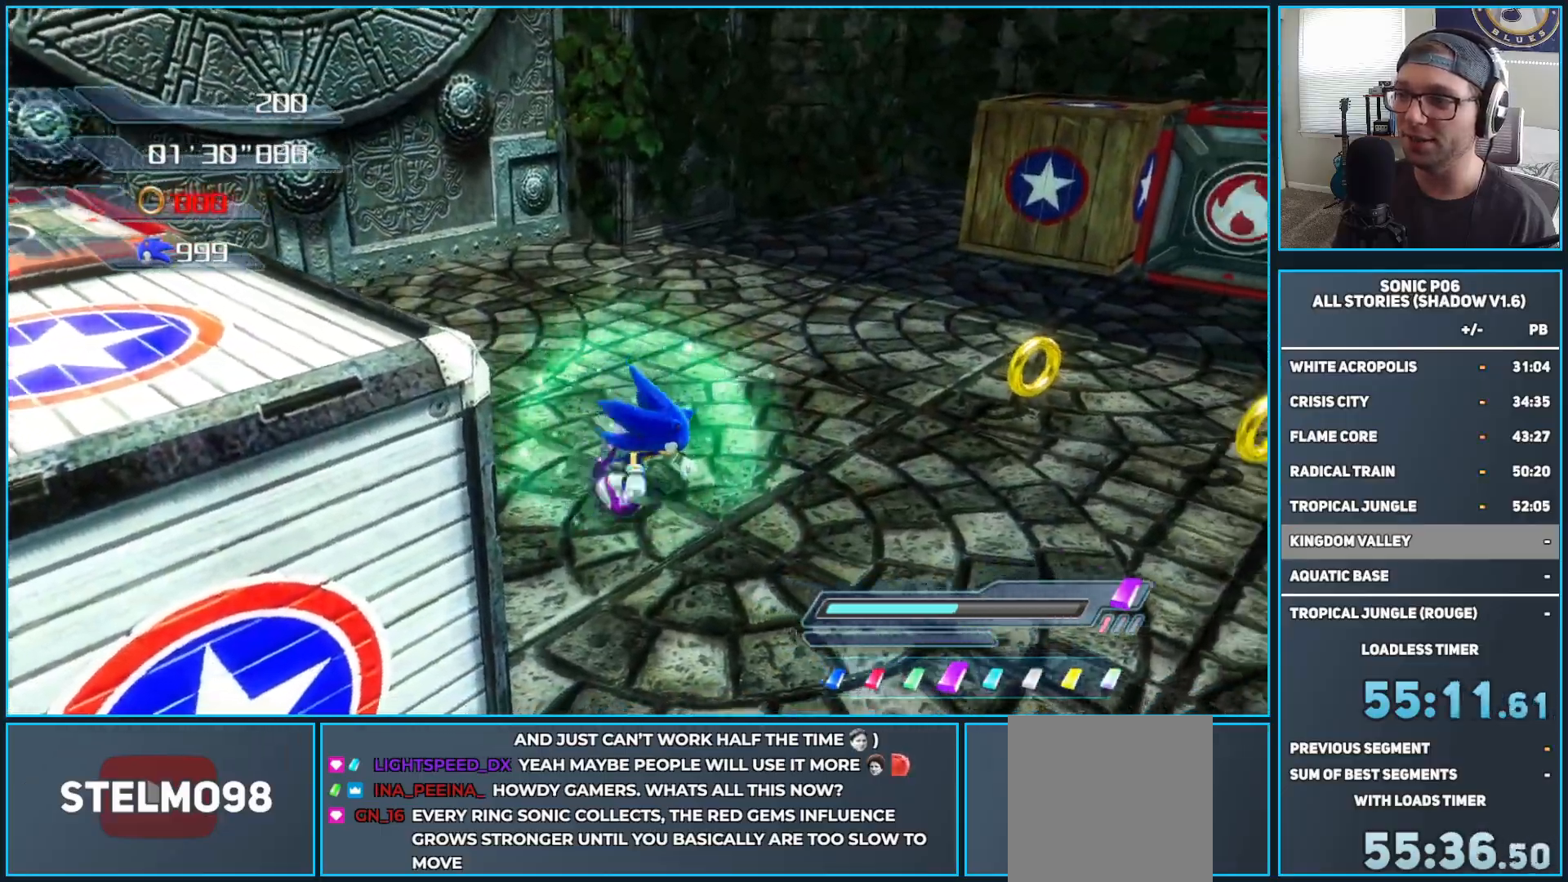
{"buttons": [], "left_stick": "up-right", "right_stick": "center", "events": [[300, "left_stick", "up-right"], [417, "DPAD_RIGHT", "down"], [483, "DPAD_RIGHT", "up"]]}
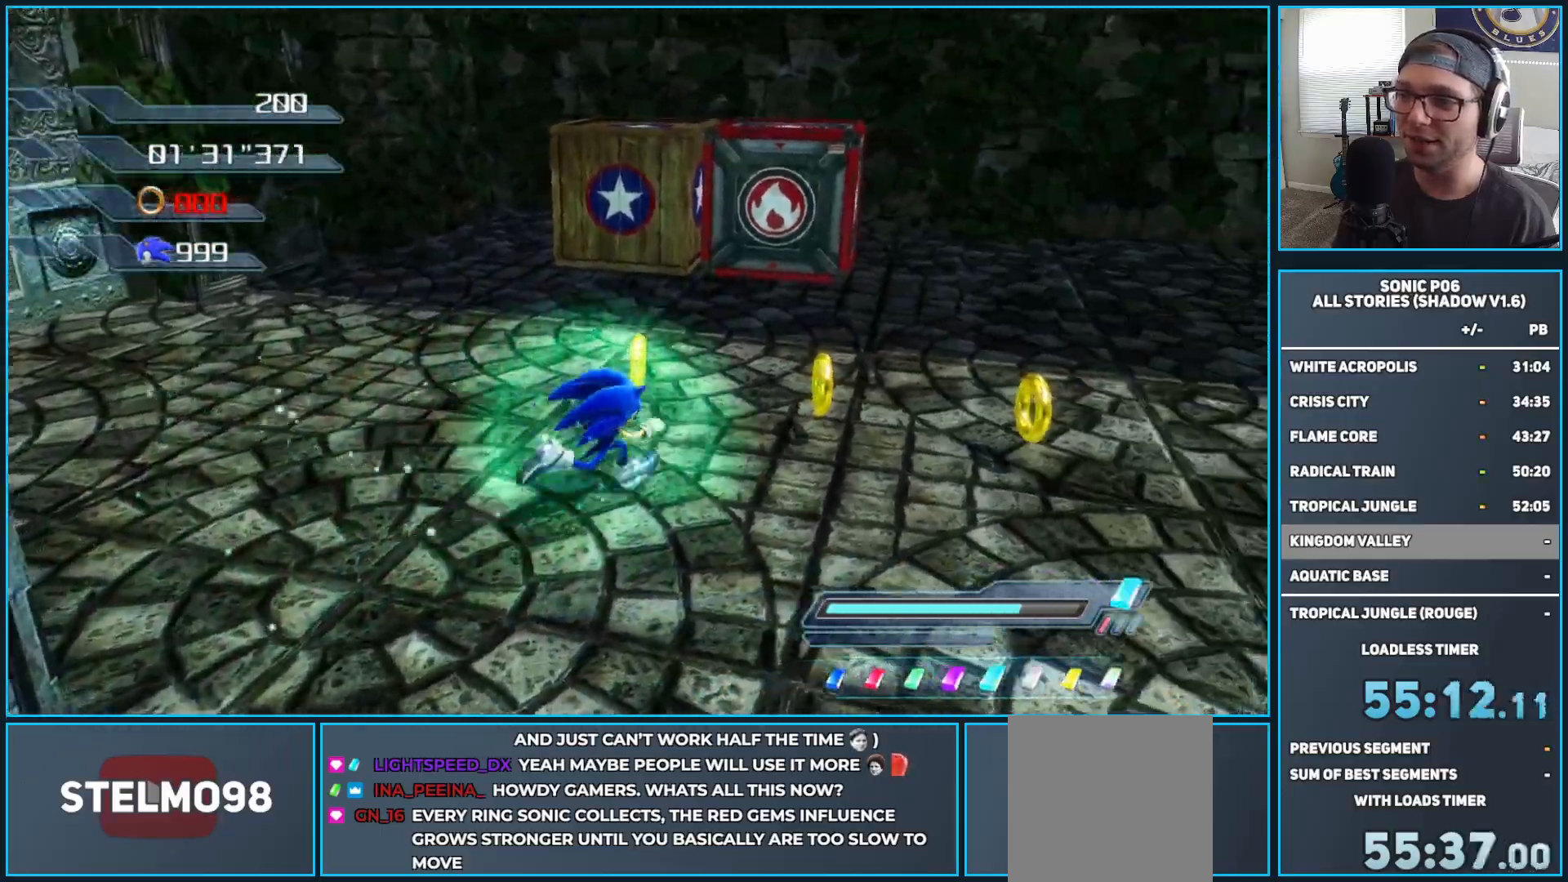
{"buttons": ["A"], "left_stick": "down-left", "right_stick": "center", "events": [[33, "left_stick", "up-left"], [150, "left_stick", "down-left"], [183, "A", "down"]]}
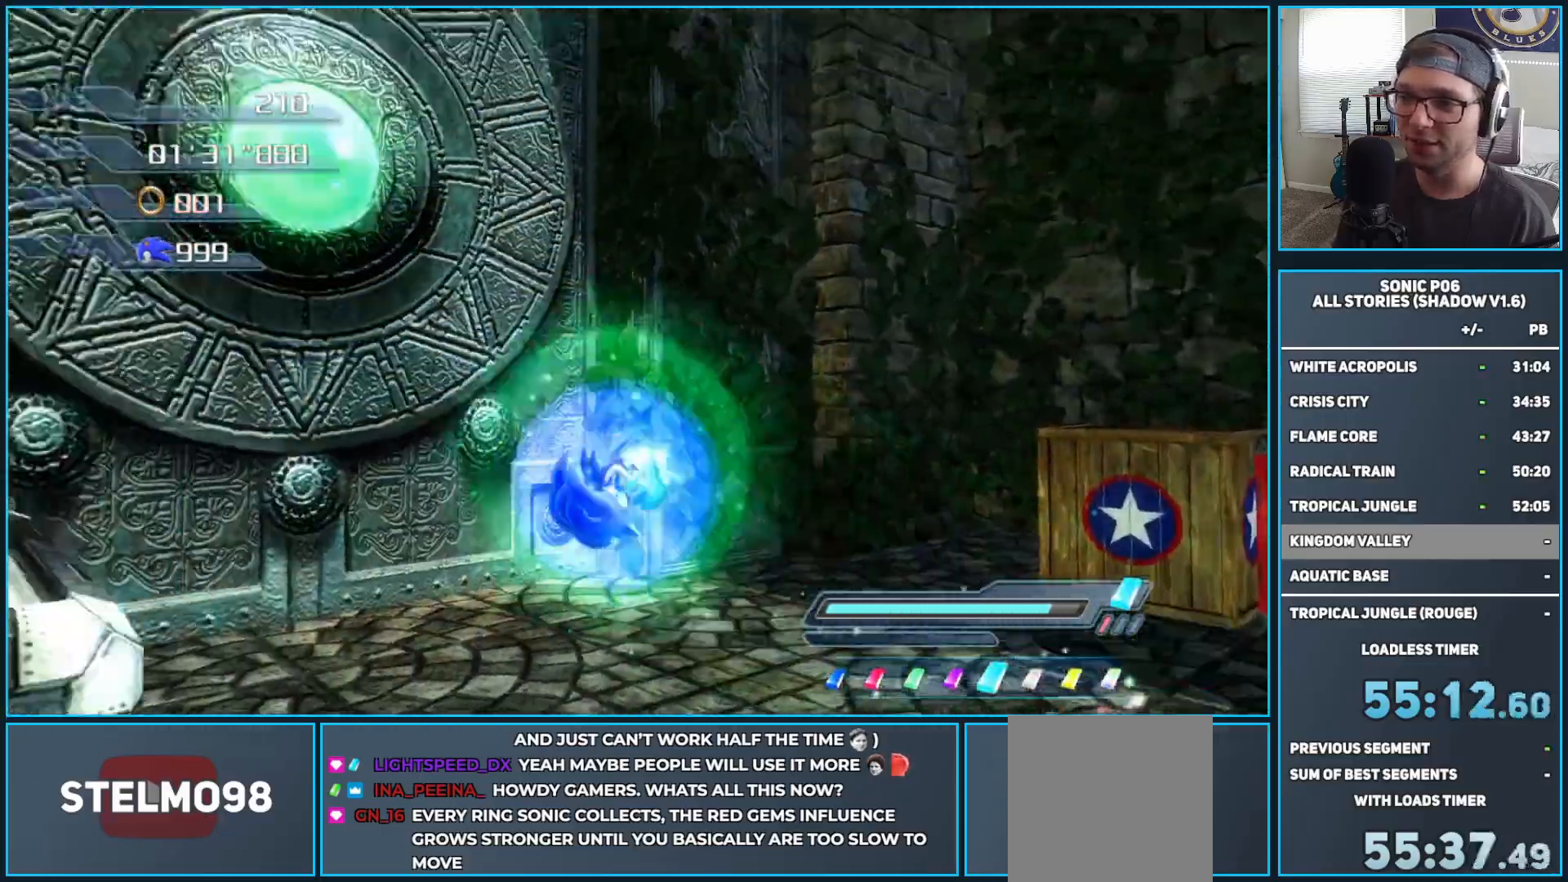
{"buttons": [], "left_stick": "up-right", "right_stick": "down", "events": [[17, "A", "up"], [233, "left_stick", "center"], [383, "left_stick", "up-right"], [450, "right_stick", "down"]]}
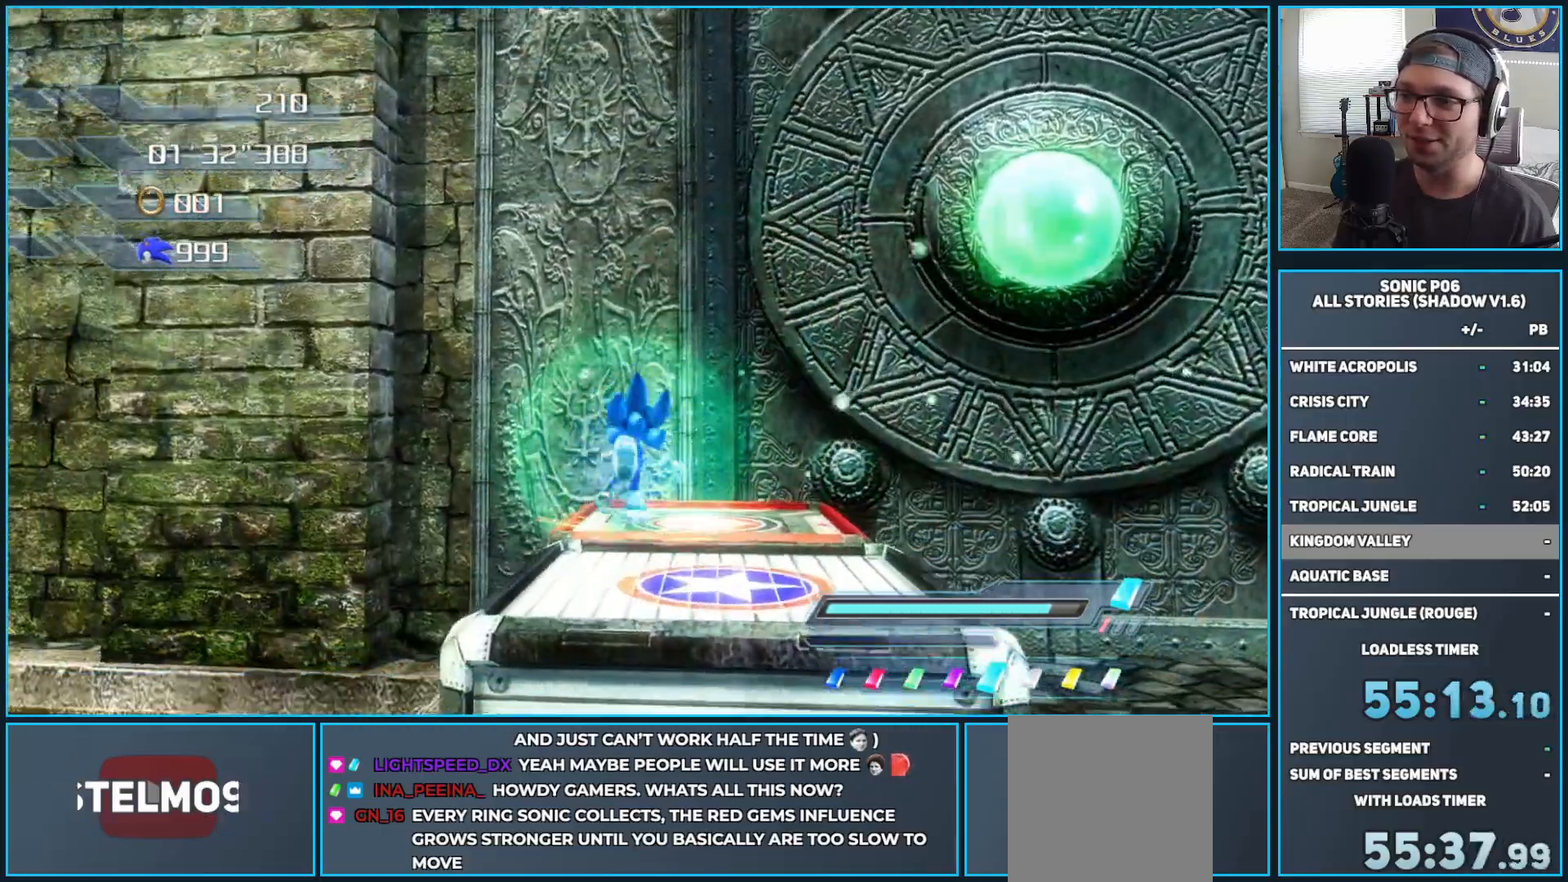
{"buttons": ["A"], "left_stick": "left", "right_stick": "center", "events": [[67, "right_stick", "center"], [183, "left_stick", "up-left"], [217, "A", "down"], [350, "left_stick", "left"]]}
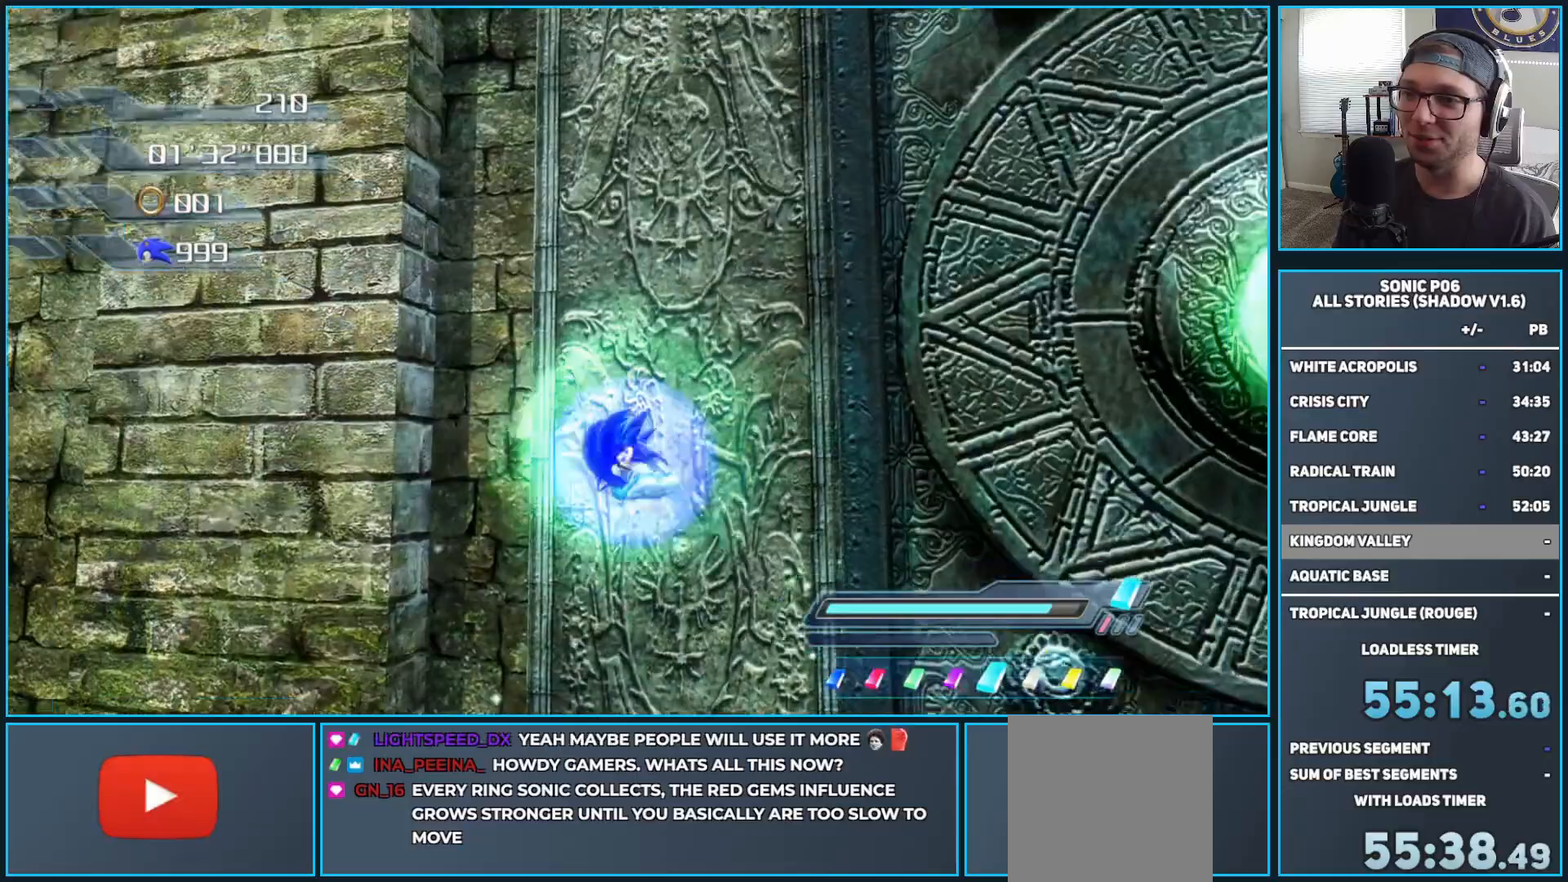
{"buttons": [], "left_stick": "up-right", "right_stick": "down-right", "events": [[50, "left_stick", "up-left"], [300, "A", "up"], [300, "left_stick", "up-right"], [383, "right_stick", "down-right"]]}
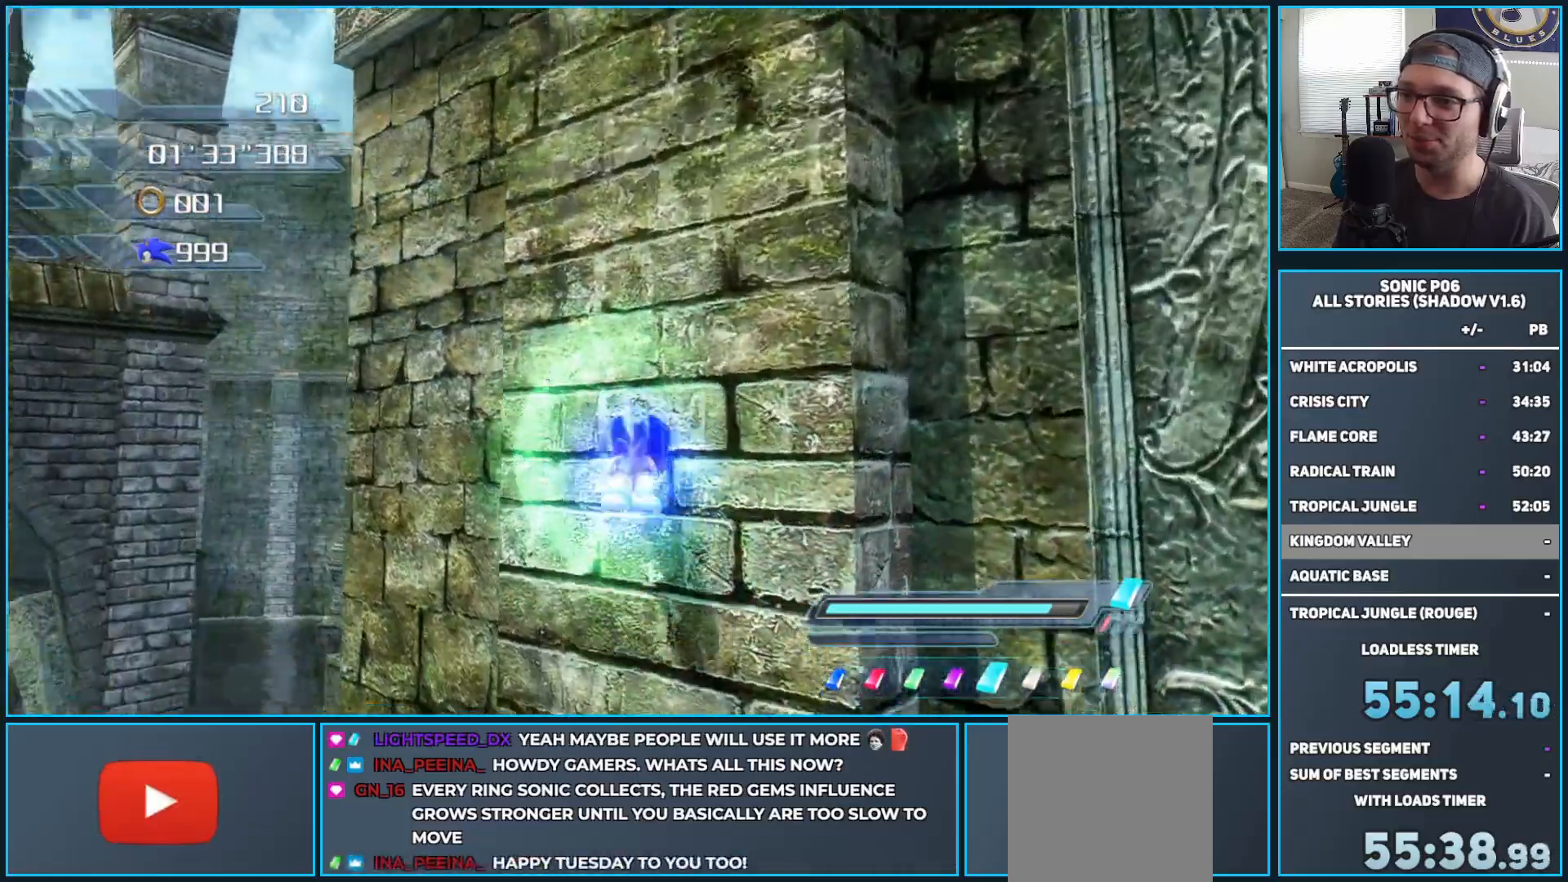
{"buttons": ["R2"], "left_stick": "down-right", "right_stick": "left", "events": [[50, "right_stick", "right"], [67, "R2", "down"], [317, "right_stick", "left"], [400, "left_stick", "down-right"]]}
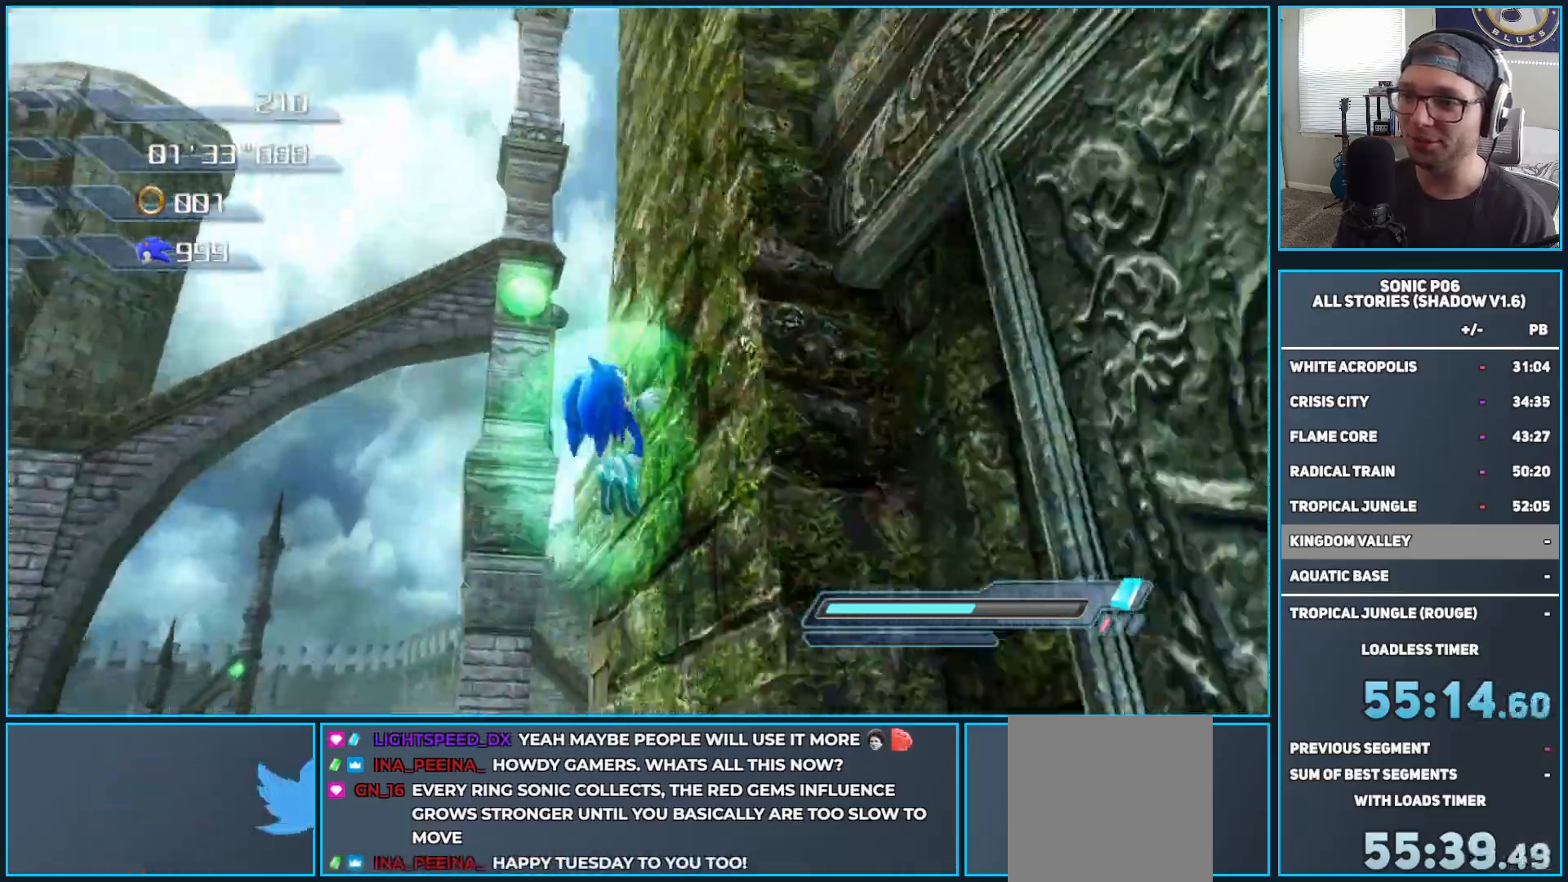
{"buttons": ["R2"], "left_stick": "down-right", "right_stick": "down-left", "events": [[250, "right_stick", "down-left"]]}
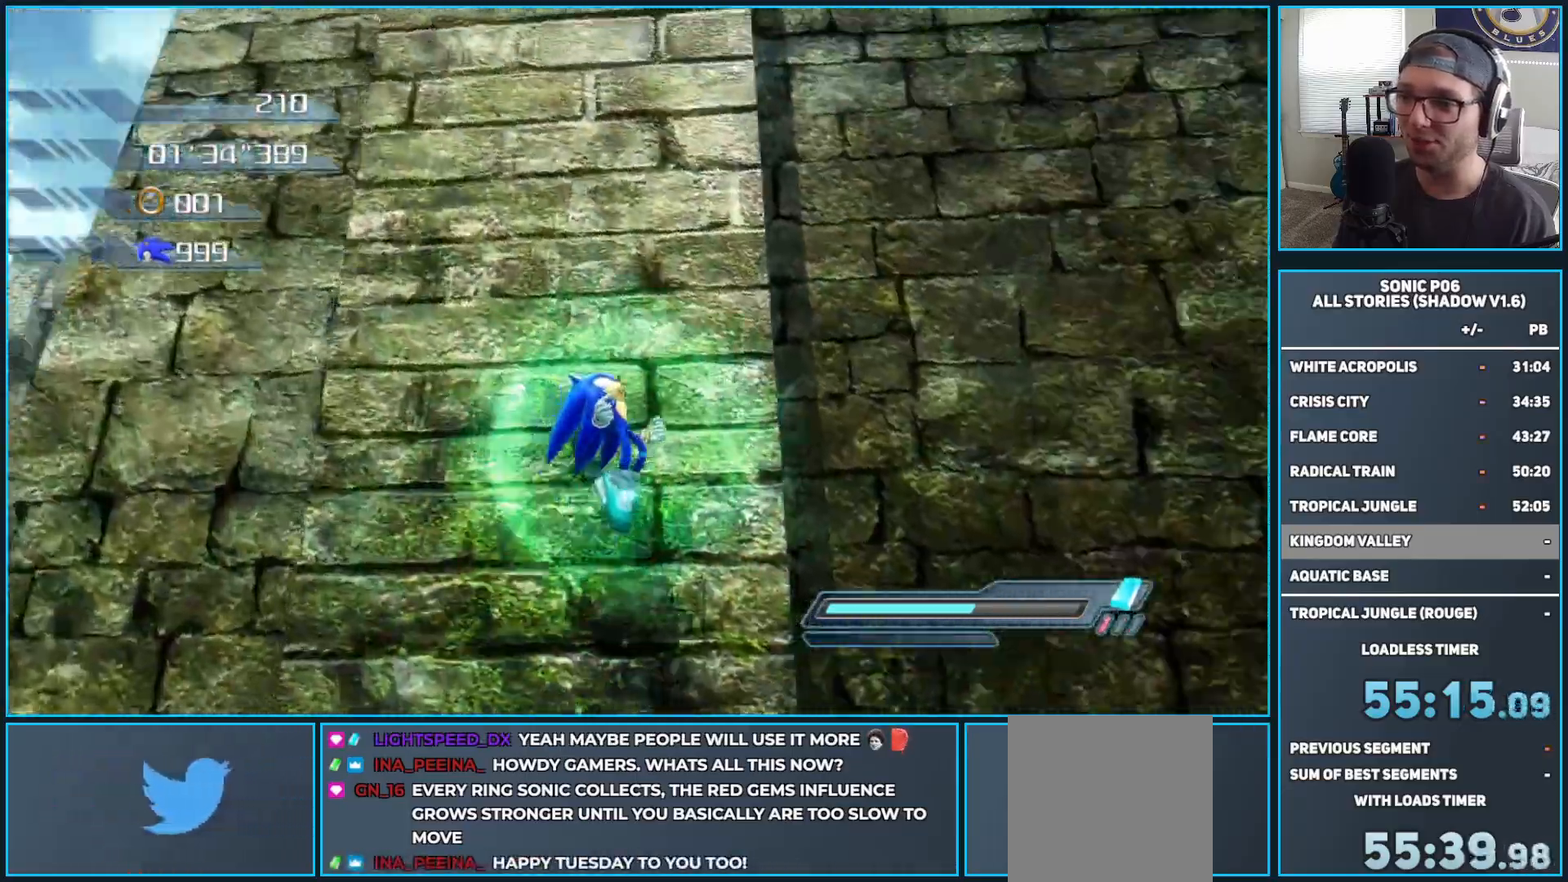
{"buttons": ["A", "X"], "left_stick": "up-right", "right_stick": "center", "events": [[50, "right_stick", "center"], [83, "R2", "up"], [100, "left_stick", "right"], [233, "A", "down"], [233, "X", "down"], [233, "left_stick", "up-right"]]}
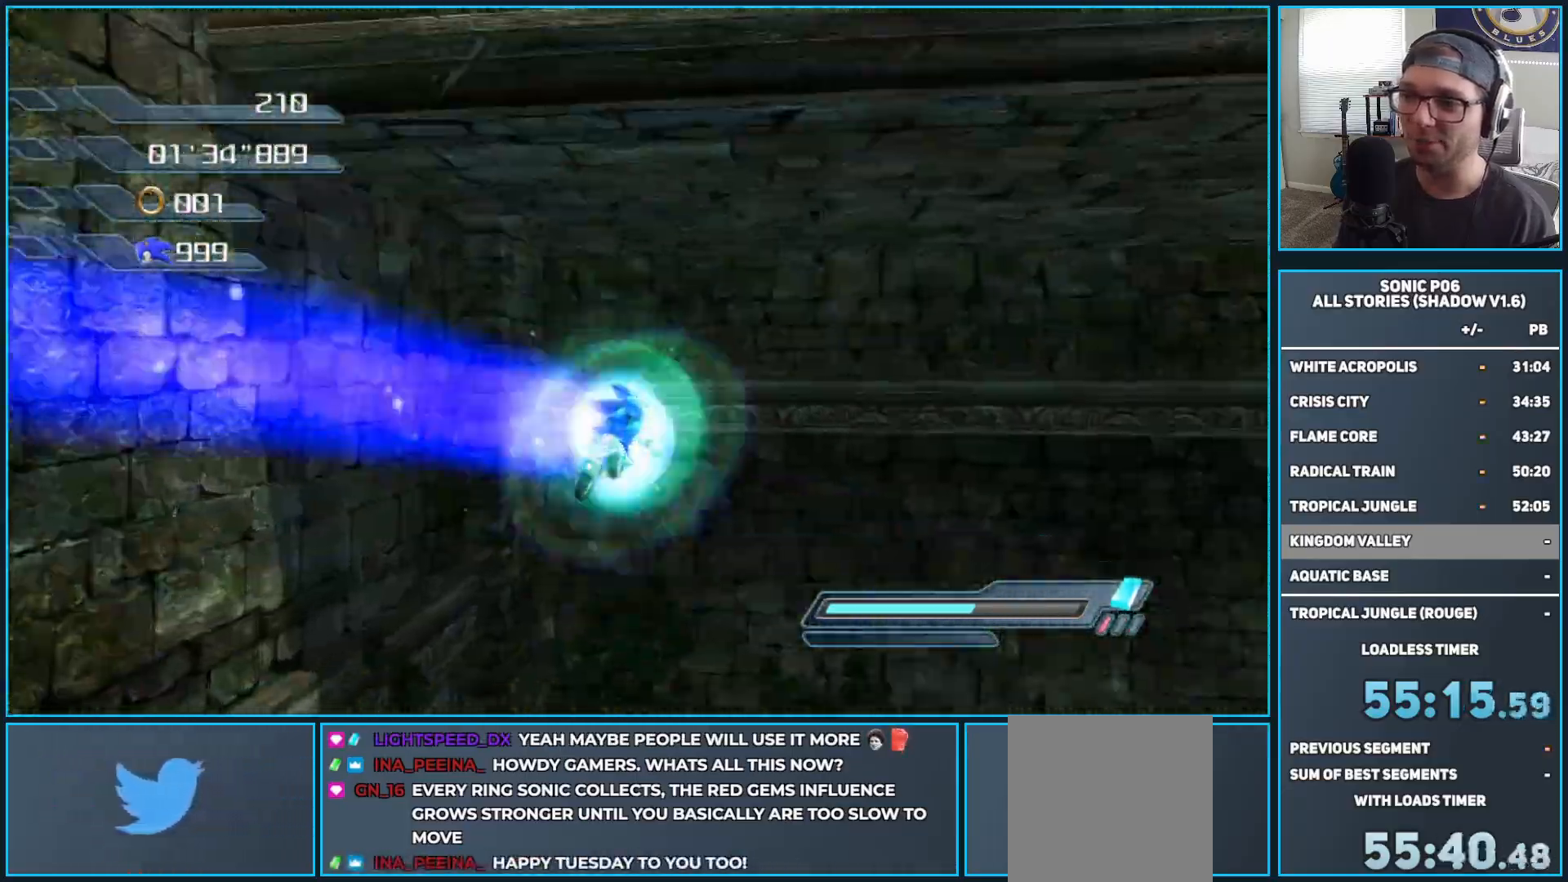
{"buttons": [], "left_stick": "down-left", "right_stick": "right", "events": [[67, "A", "up"], [67, "X", "up"], [217, "left_stick", "down-right"], [267, "left_stick", "down"], [400, "left_stick", "down-left"], [467, "right_stick", "right"]]}
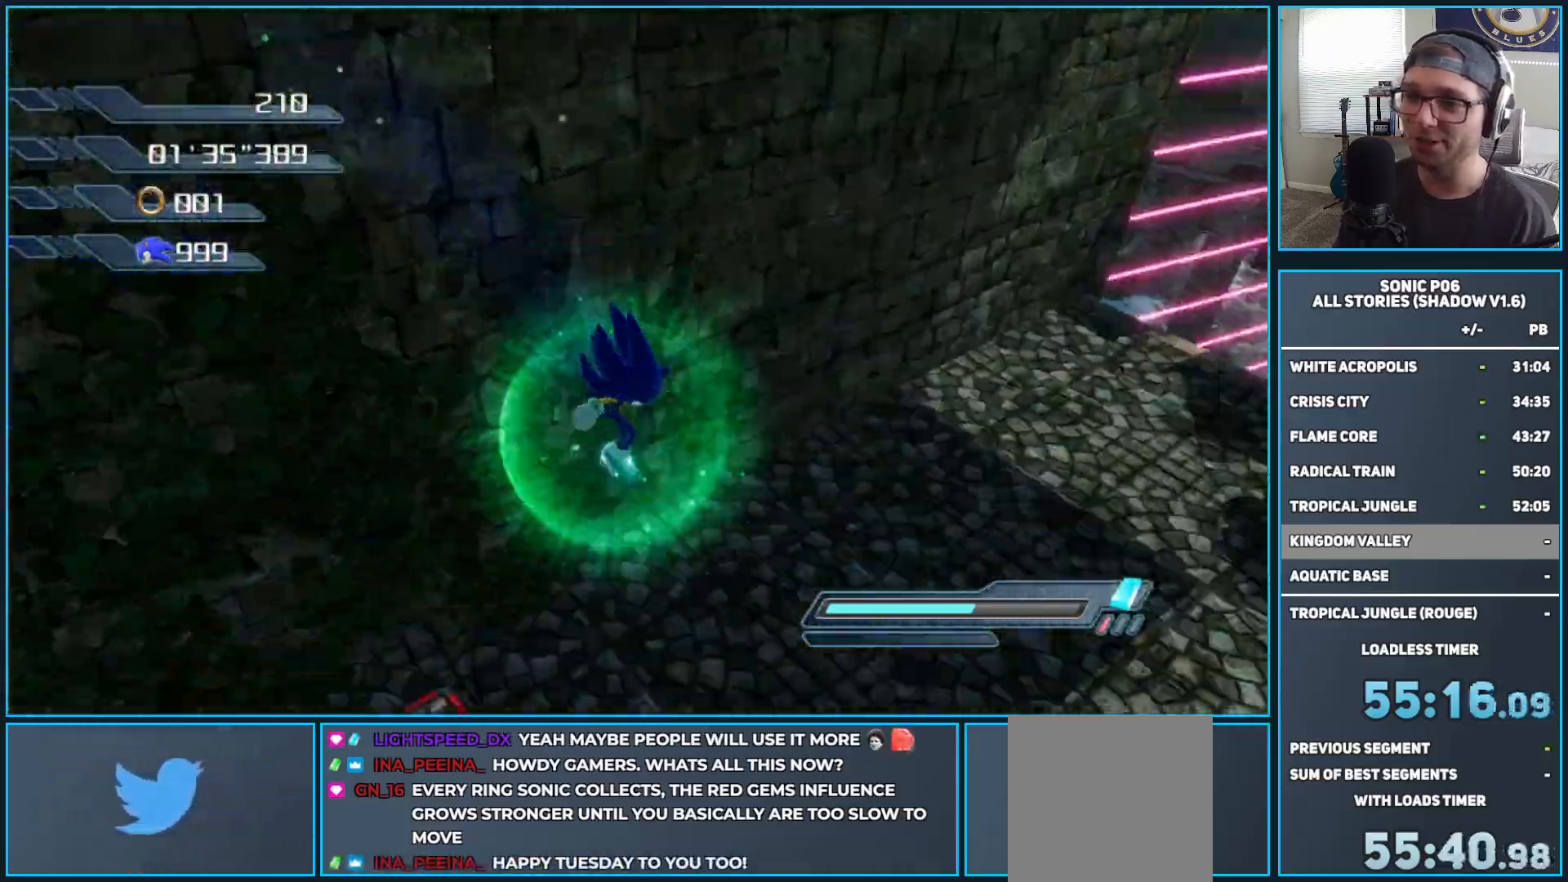
{"buttons": [], "left_stick": "center", "right_stick": "center", "events": [[250, "right_stick", "up-right"], [400, "left_stick", "center"], [417, "right_stick", "center"]]}
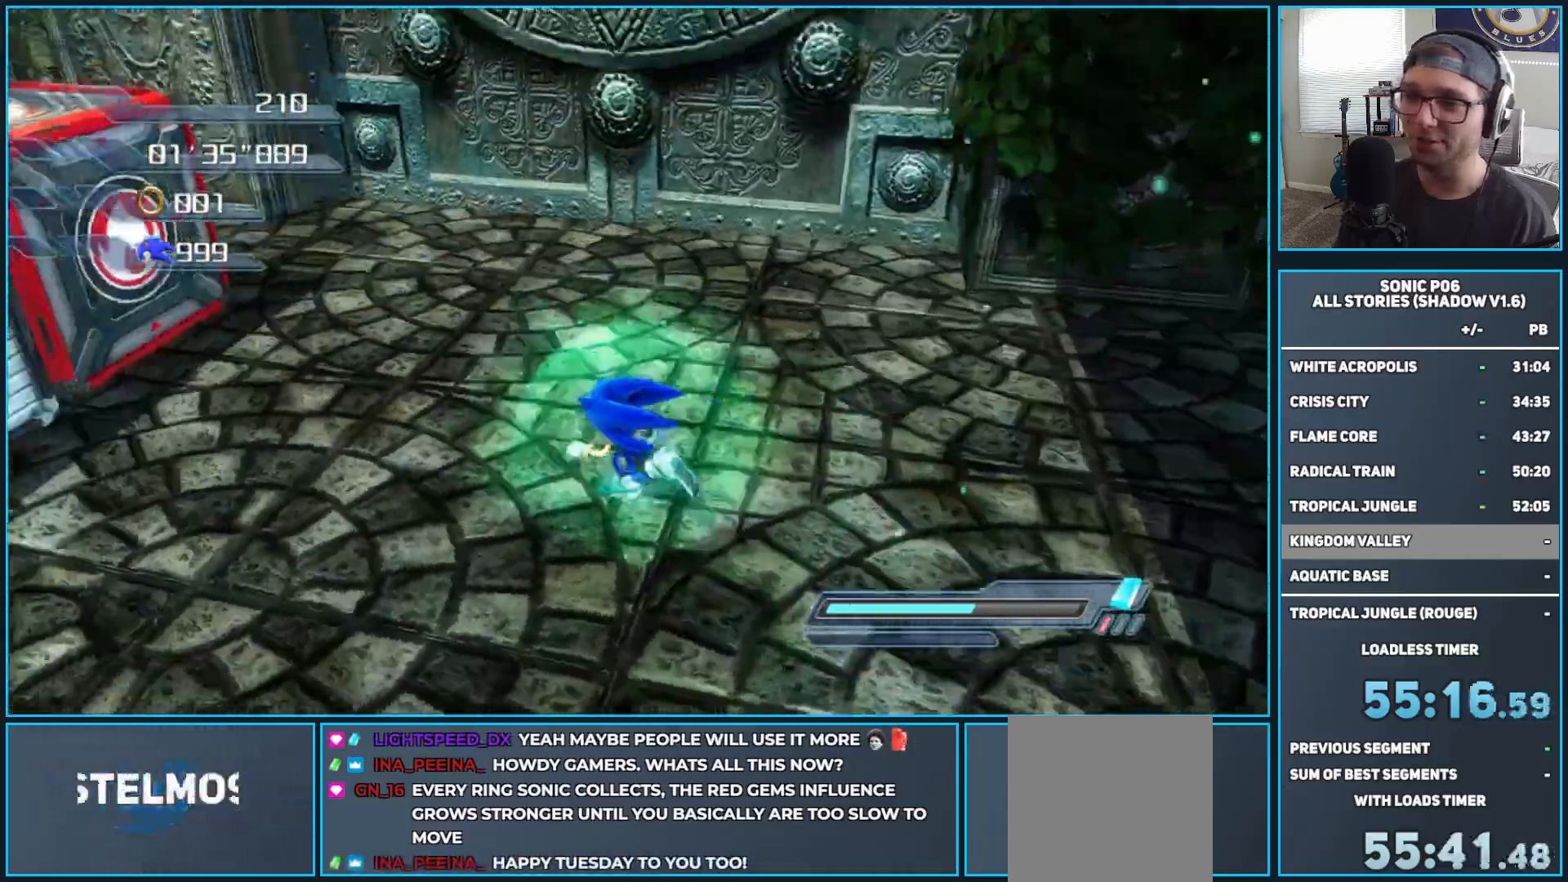
{"buttons": ["A"], "left_stick": "left", "right_stick": "center", "events": [[33, "left_stick", "down-left"], [150, "A", "down"], [267, "left_stick", "left"]]}
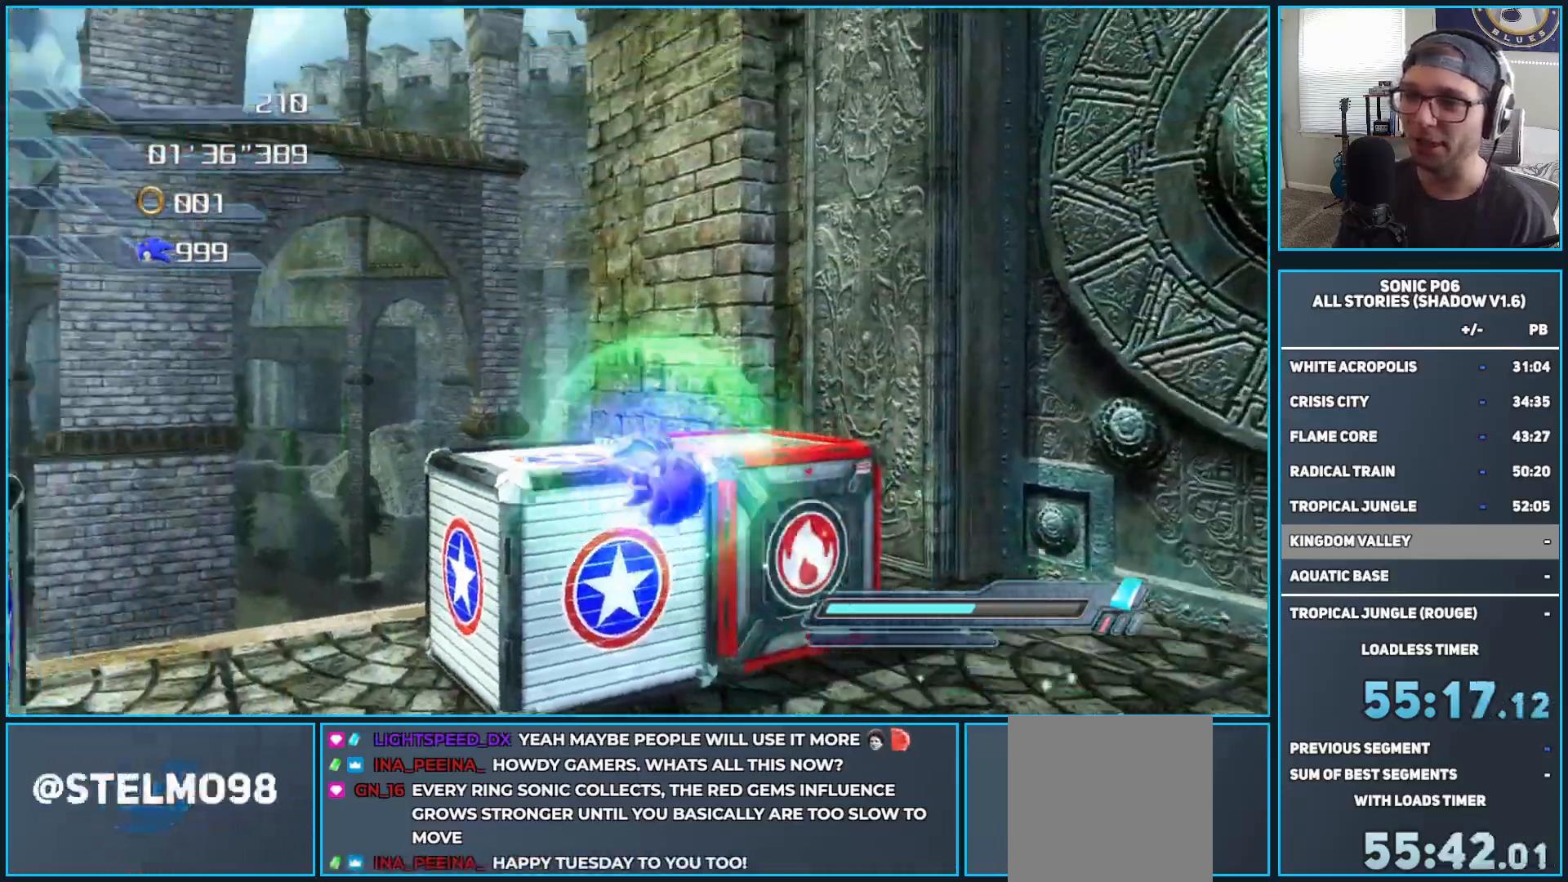
{"buttons": [], "left_stick": "up", "right_stick": "left", "events": [[33, "A", "up"], [50, "left_stick", "up"], [133, "right_stick", "left"], [167, "left_stick", "right"], [283, "left_stick", "center"], [383, "left_stick", "up"]]}
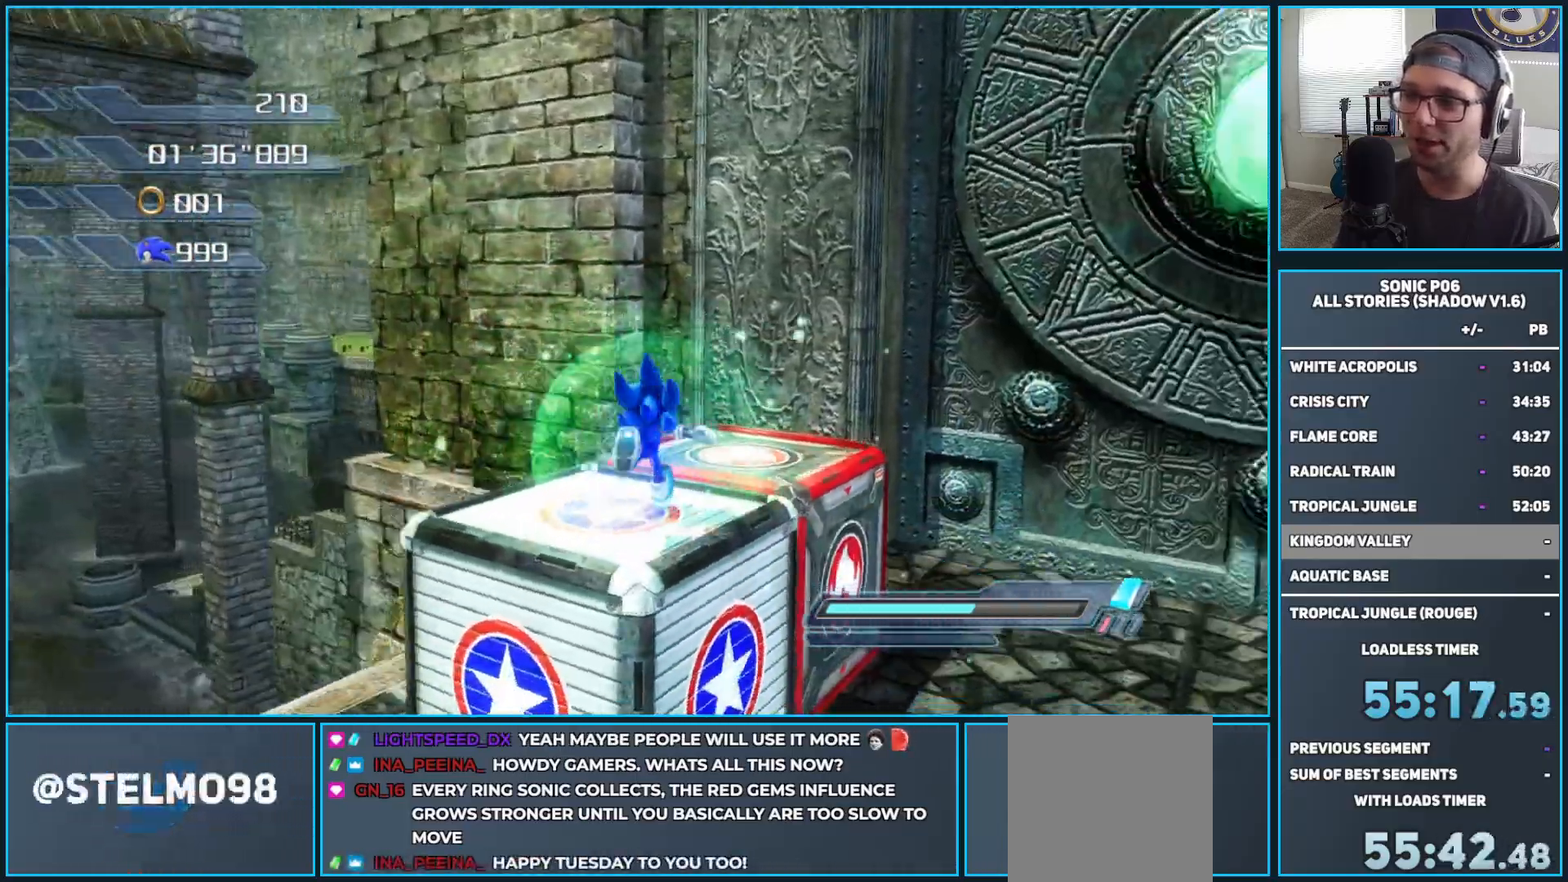
{"buttons": [], "left_stick": "center", "right_stick": "center", "events": [[33, "left_stick", "up-left"], [200, "left_stick", "center"], [400, "right_stick", "center"]]}
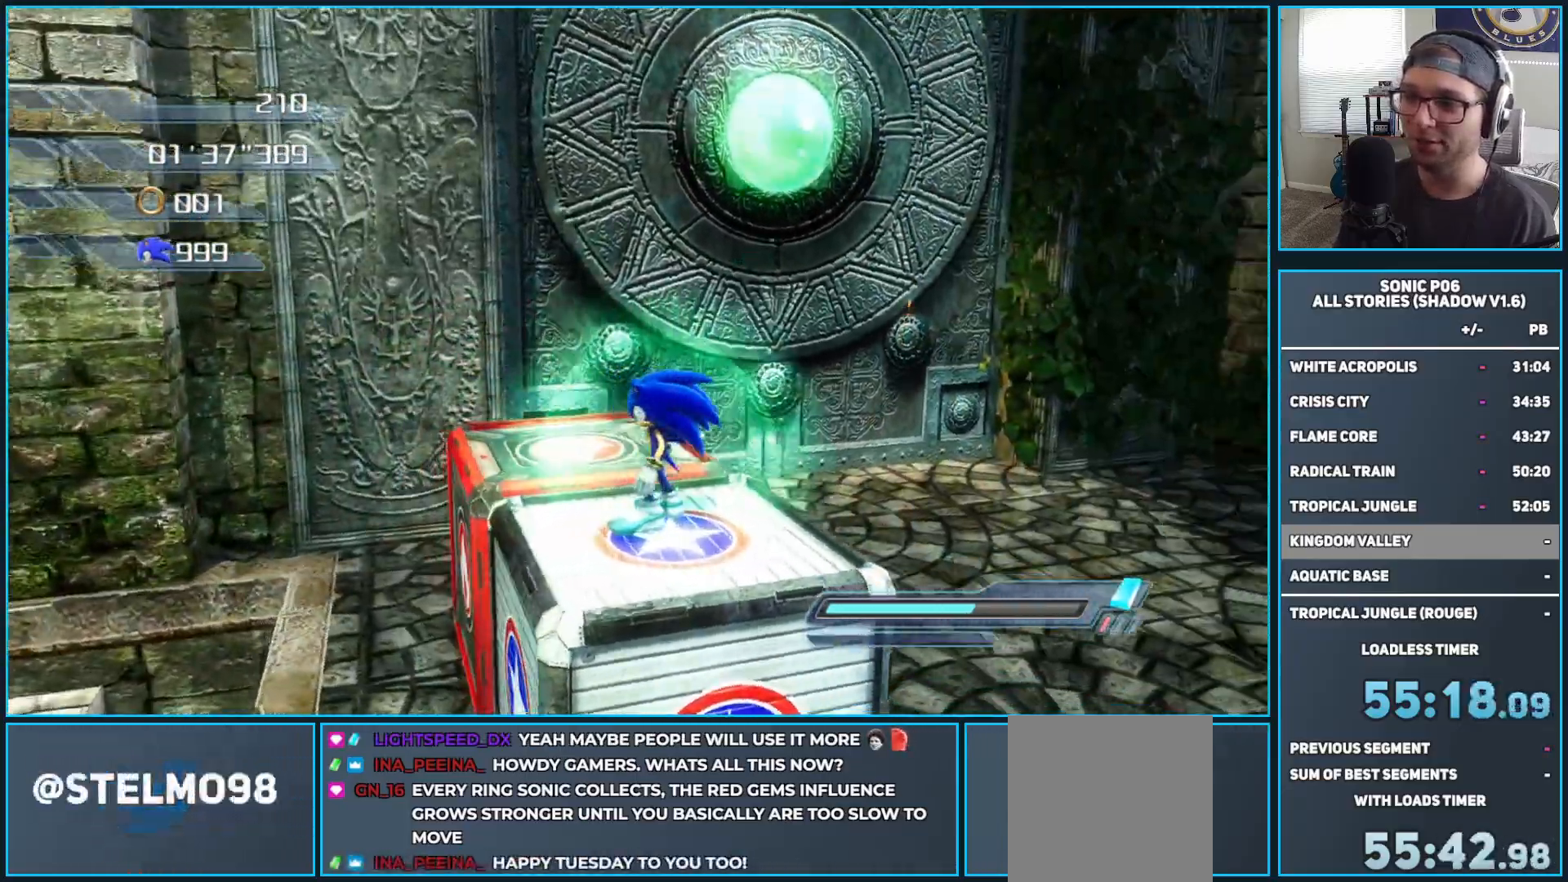
{"buttons": [], "left_stick": "center", "right_stick": "center", "events": [[367, "DPAD_LEFT", "down"], [450, "DPAD_LEFT", "up"]]}